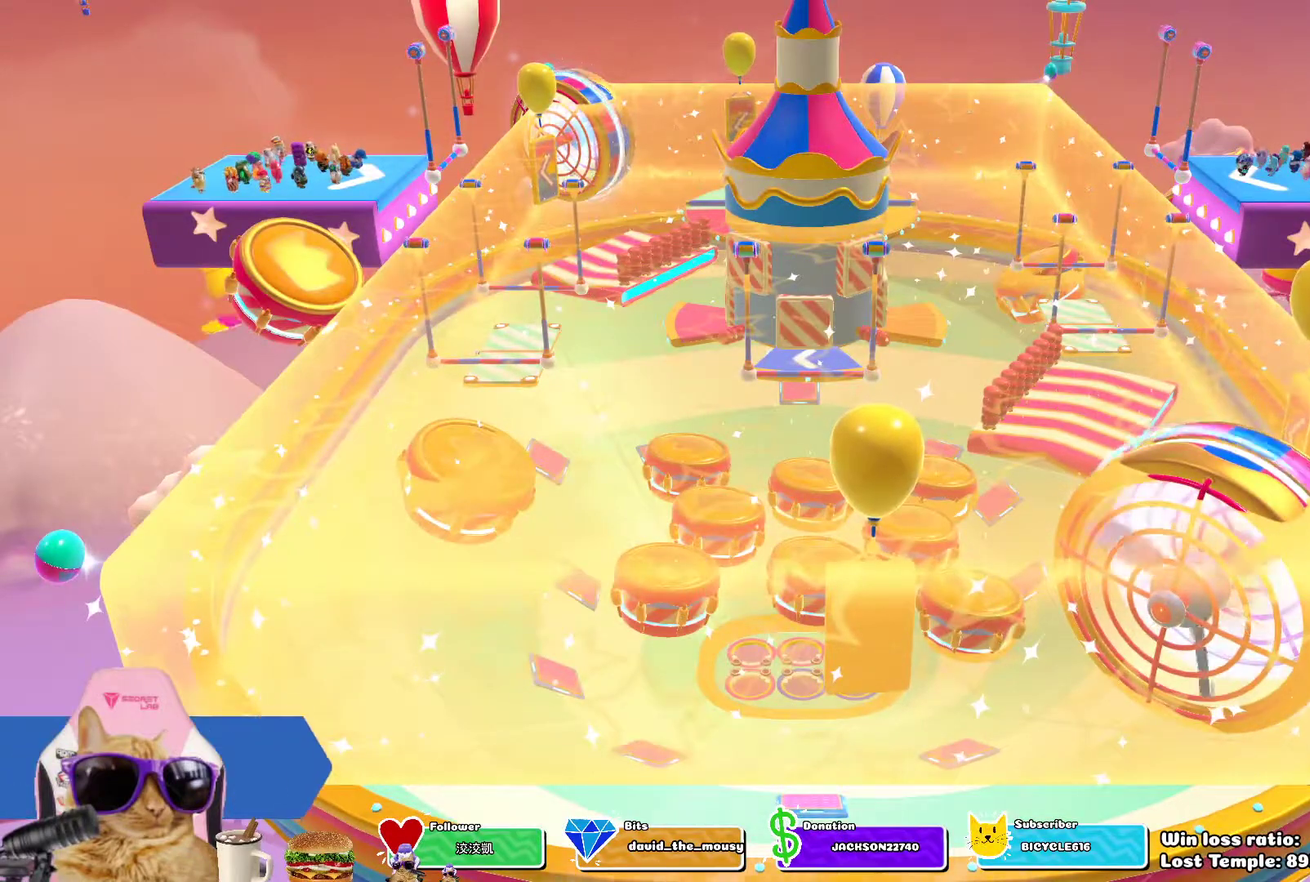
Gameplay with a controller (PlayStation layout); each line is a JSON object with the inputs held at the frame after it (dt_ms = milliseconds from this image to that frame). "events" lists button and stick changes between this image and that frame as [ms after this image, input, new state], when the widget could be followed in between.
{"dt_ms": 500, "buttons": [], "left_stick": "up-left", "right_stick": "center", "events": [[267, "left_stick", "left"], [500, "left_stick", "up-left"]]}
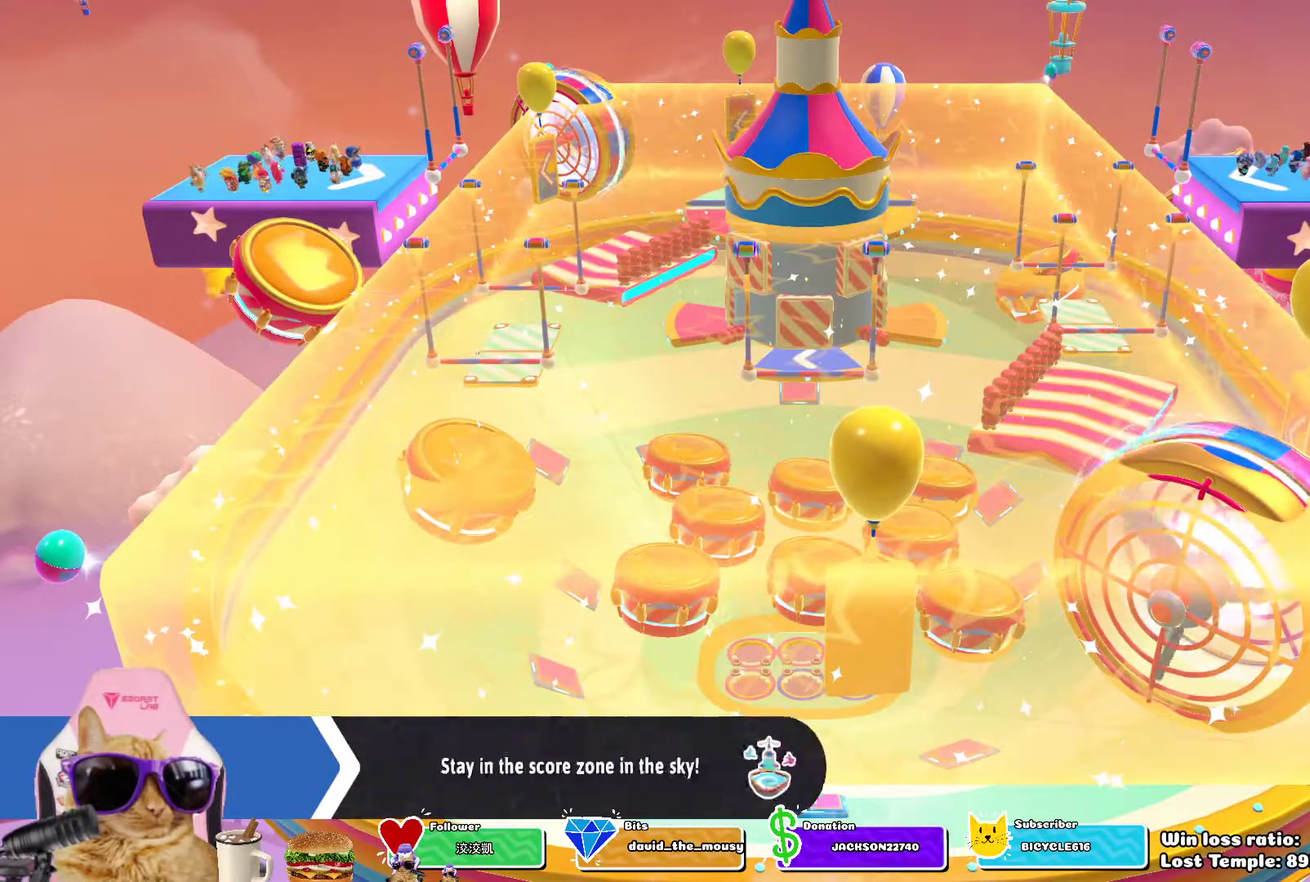
{"dt_ms": 300, "buttons": [], "left_stick": "up-left", "right_stick": "center", "events": []}
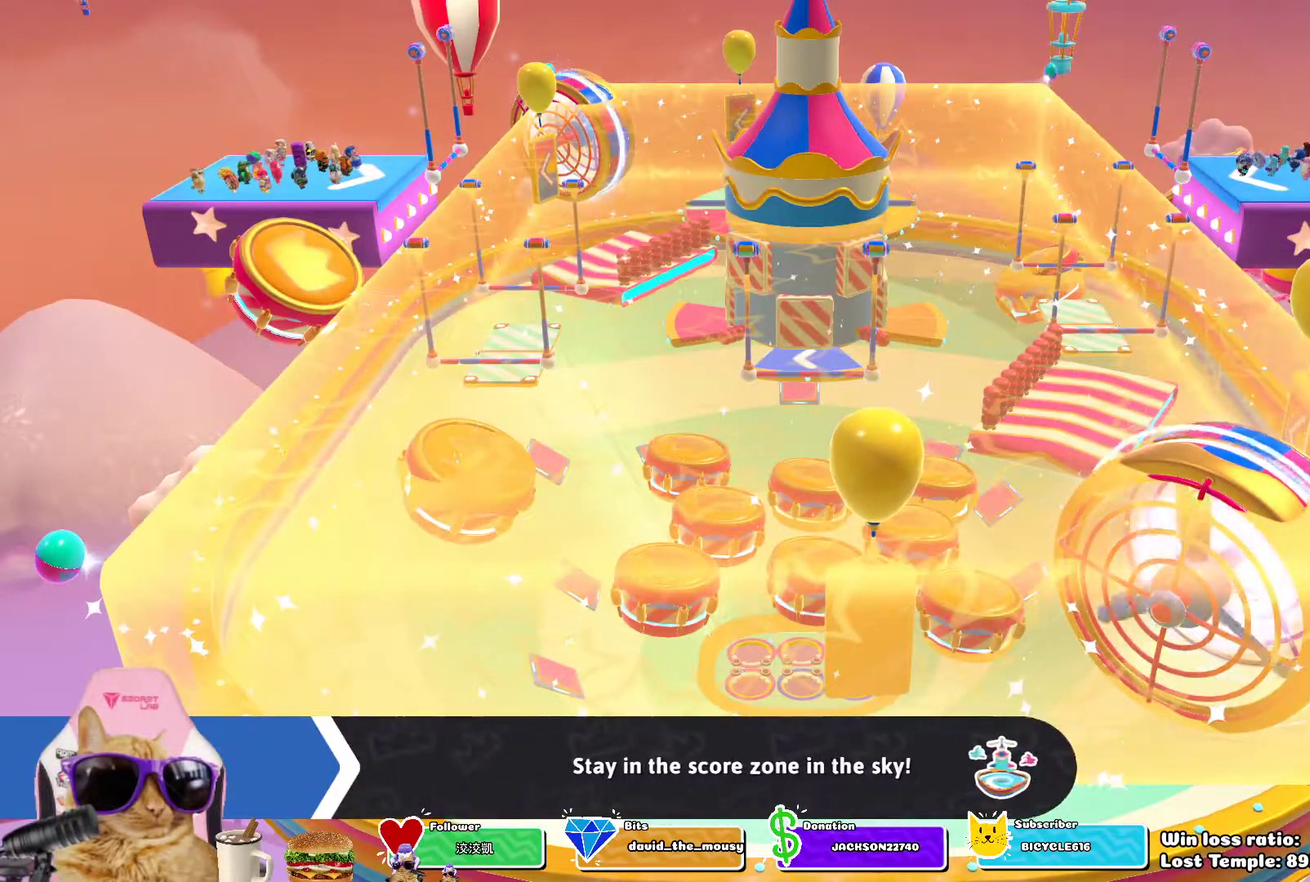
{"dt_ms": 800, "buttons": [], "left_stick": "up-left", "right_stick": "center", "events": [[67, "CROSS", "down"], [183, "CROSS", "up"], [317, "CROSS", "down"], [417, "CROSS", "up"]]}
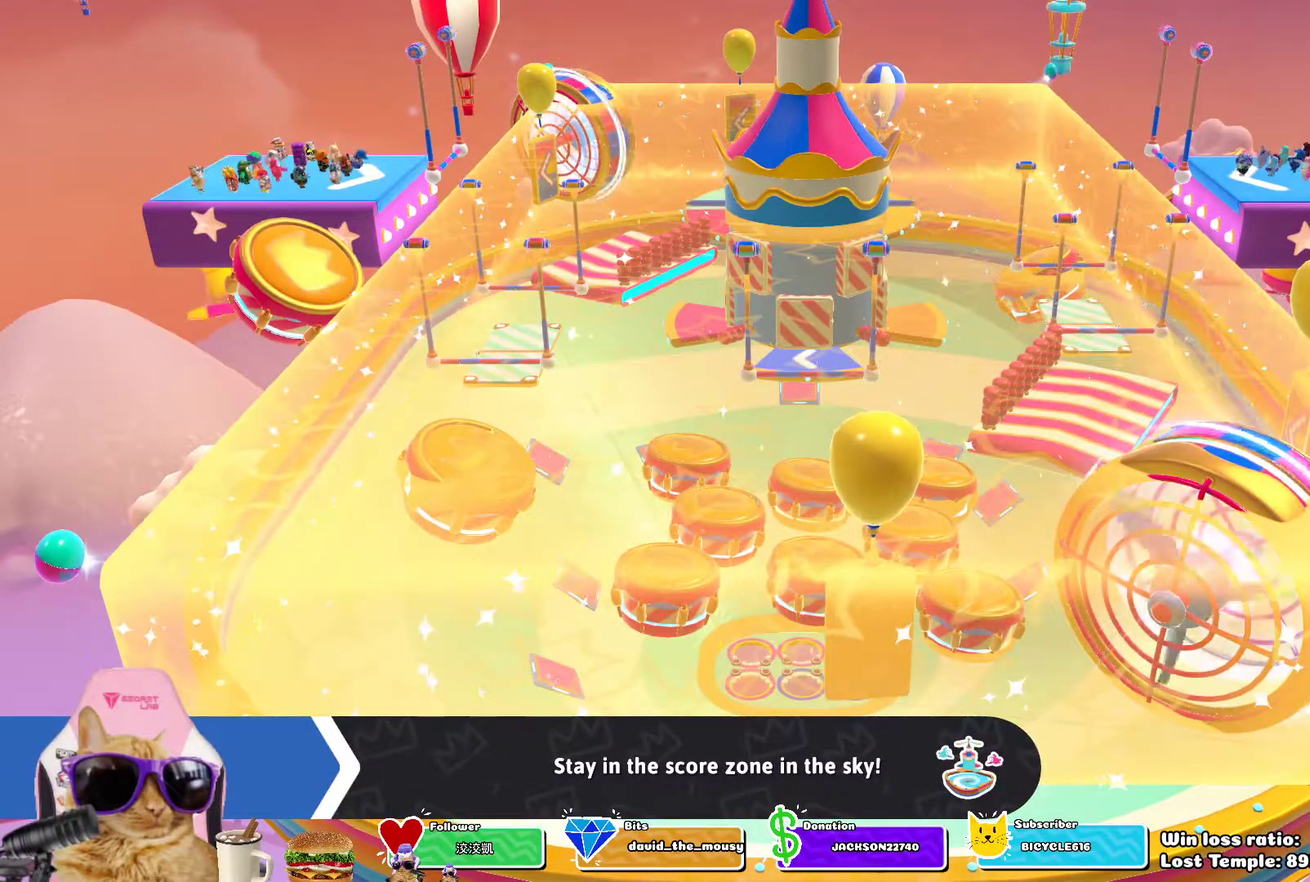
{"dt_ms": 400, "buttons": [], "left_stick": "up-left", "right_stick": "center", "events": []}
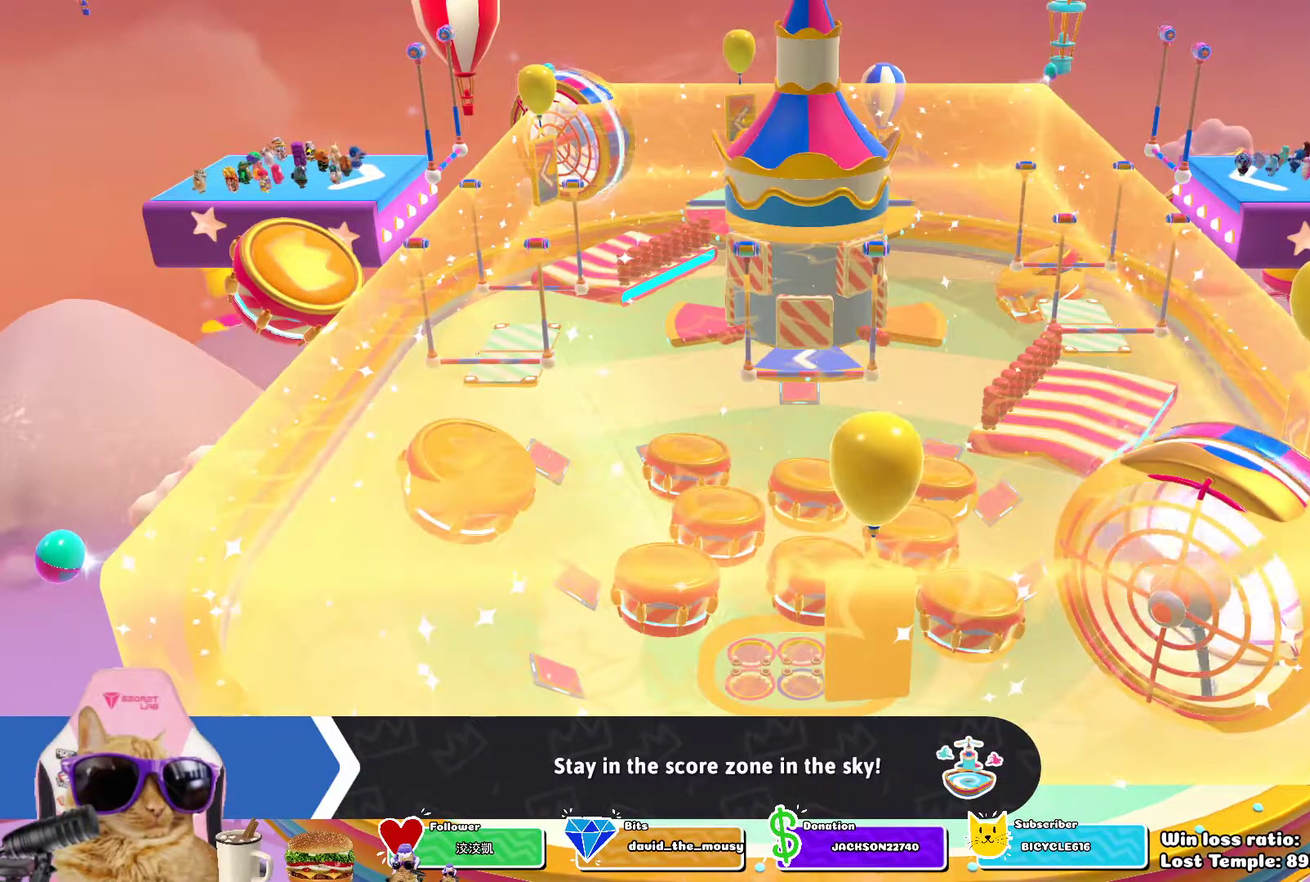
{"dt_ms": 300, "buttons": [], "left_stick": "up-left", "right_stick": "center", "events": []}
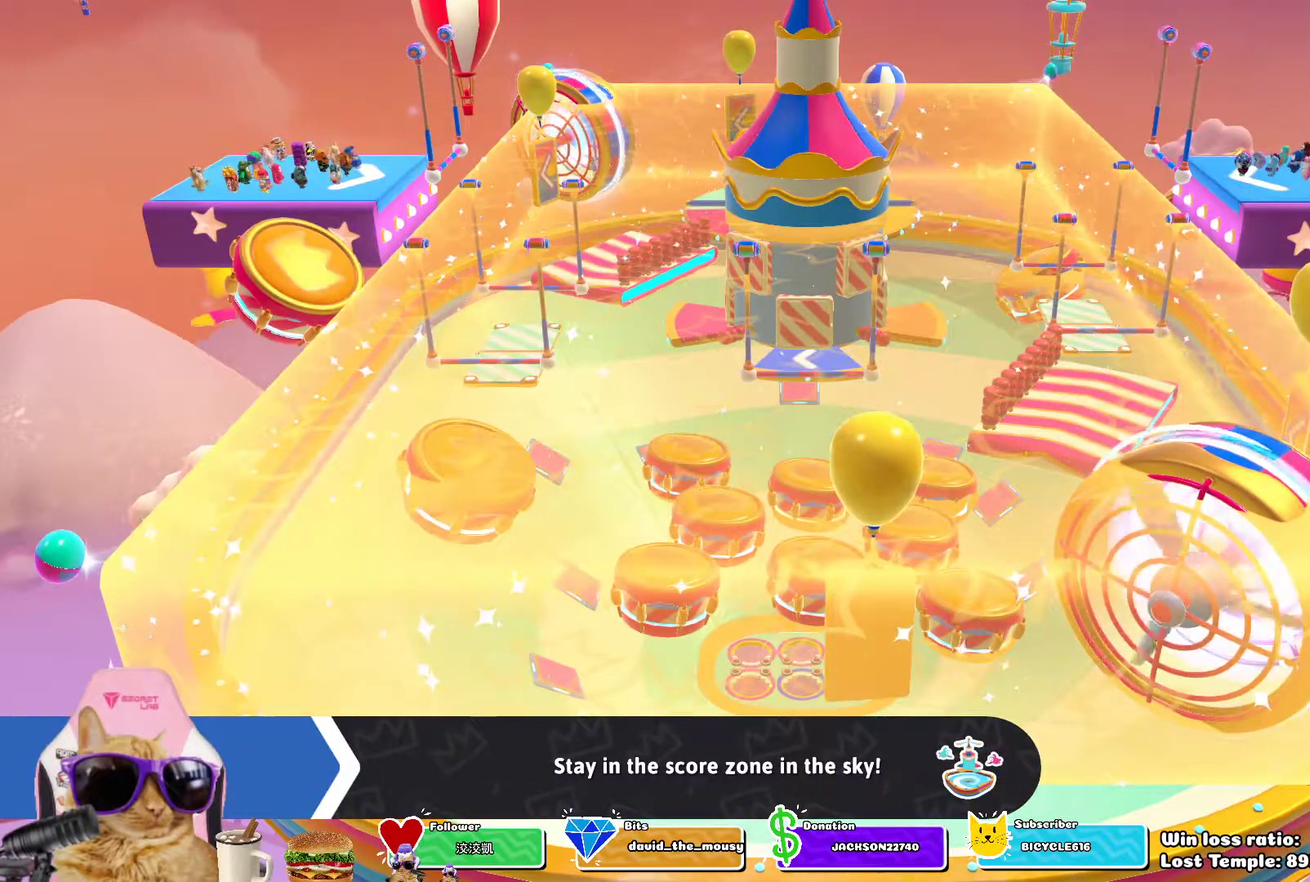
{"dt_ms": 900, "buttons": [], "left_stick": "up", "right_stick": "center", "events": [[283, "CROSS", "down"], [400, "CROSS", "up"], [733, "left_stick", "up"]]}
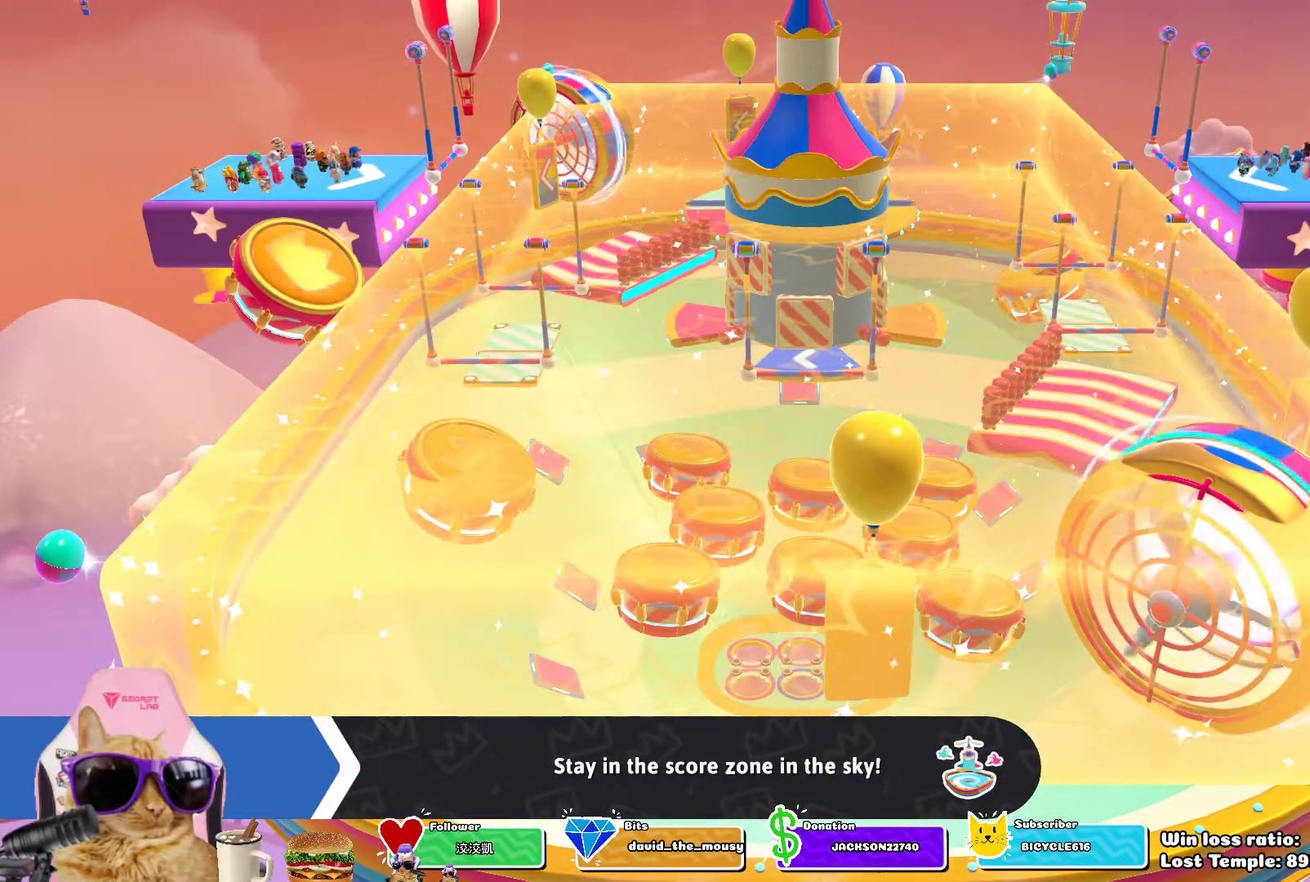
{"dt_ms": 300, "buttons": [], "left_stick": "up", "right_stick": "center", "events": []}
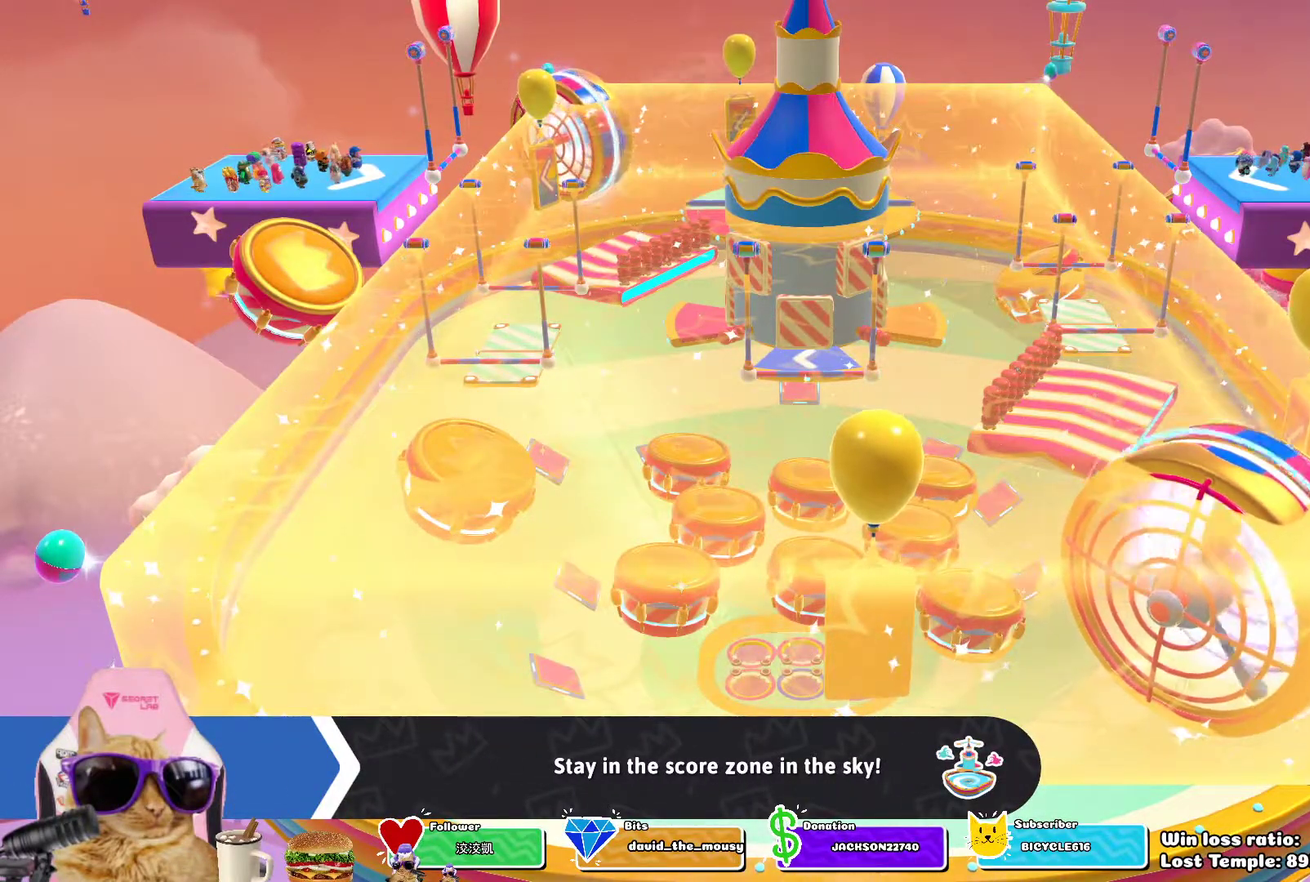
{"dt_ms": 500, "buttons": [], "left_stick": "up-left", "right_stick": "center", "events": [[183, "left_stick", "up-left"]]}
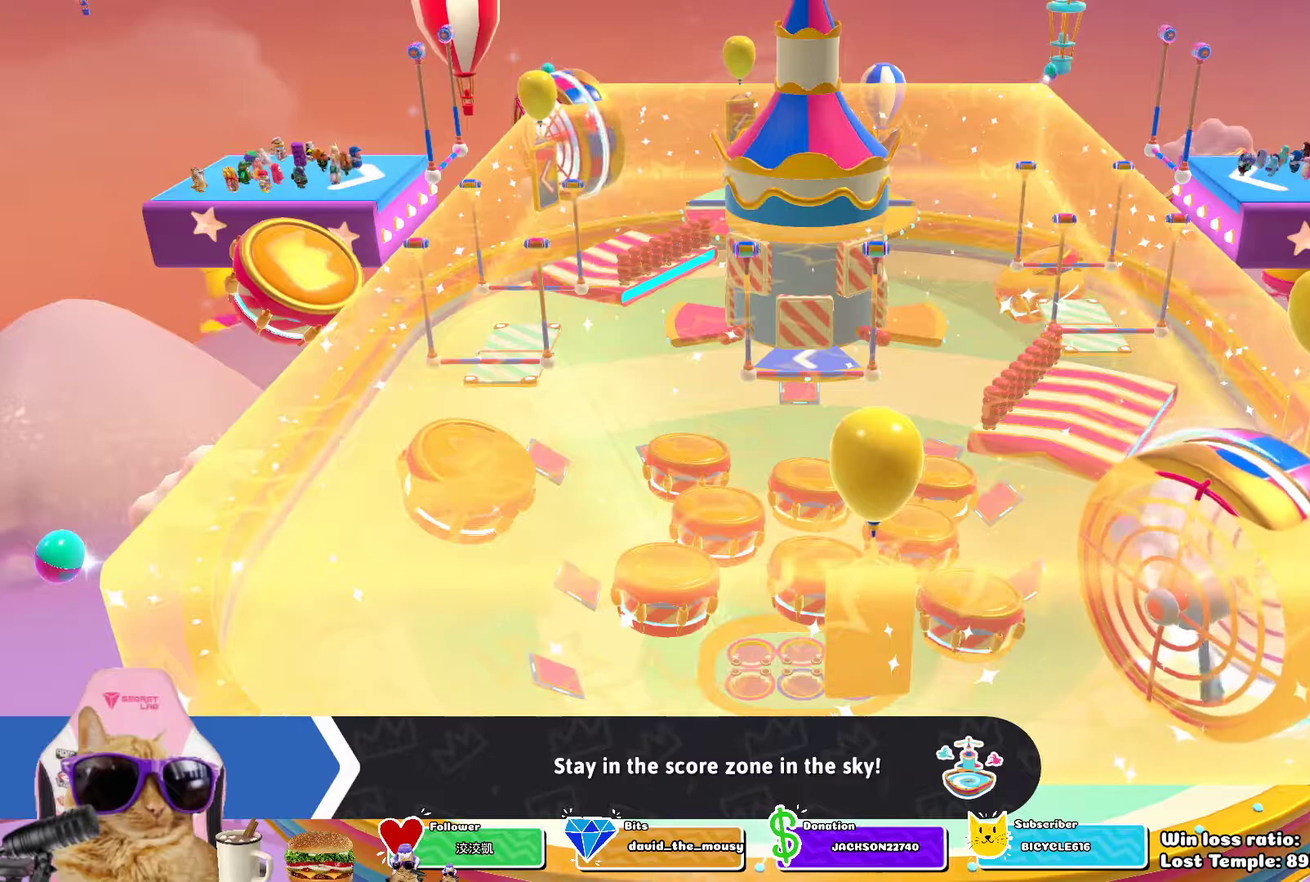
{"dt_ms": 500, "buttons": [], "left_stick": "up-left", "right_stick": "center", "events": []}
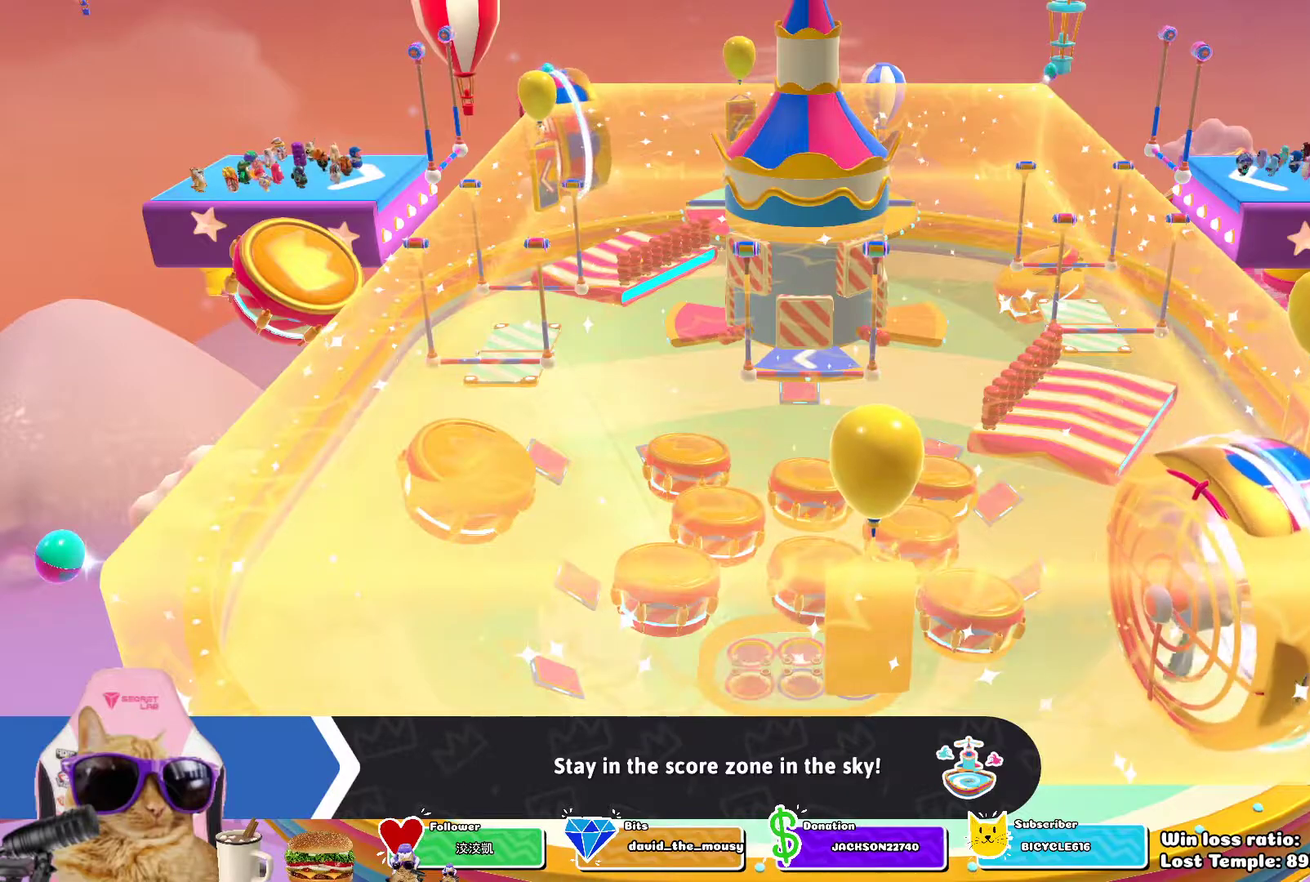
{"dt_ms": 300, "buttons": [], "left_stick": "up-left", "right_stick": "center", "events": []}
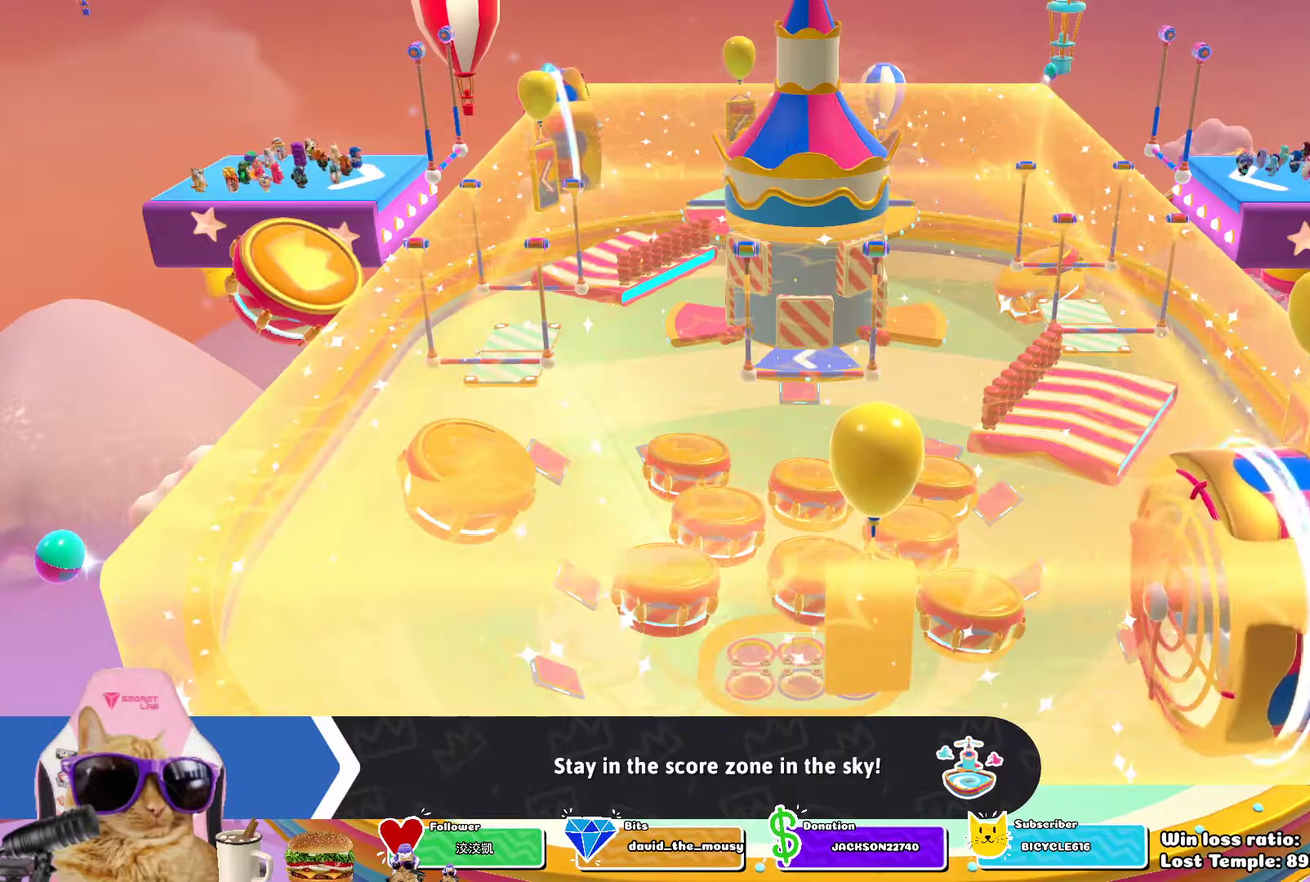
{"dt_ms": 800, "buttons": [], "left_stick": "up-left", "right_stick": "center", "events": []}
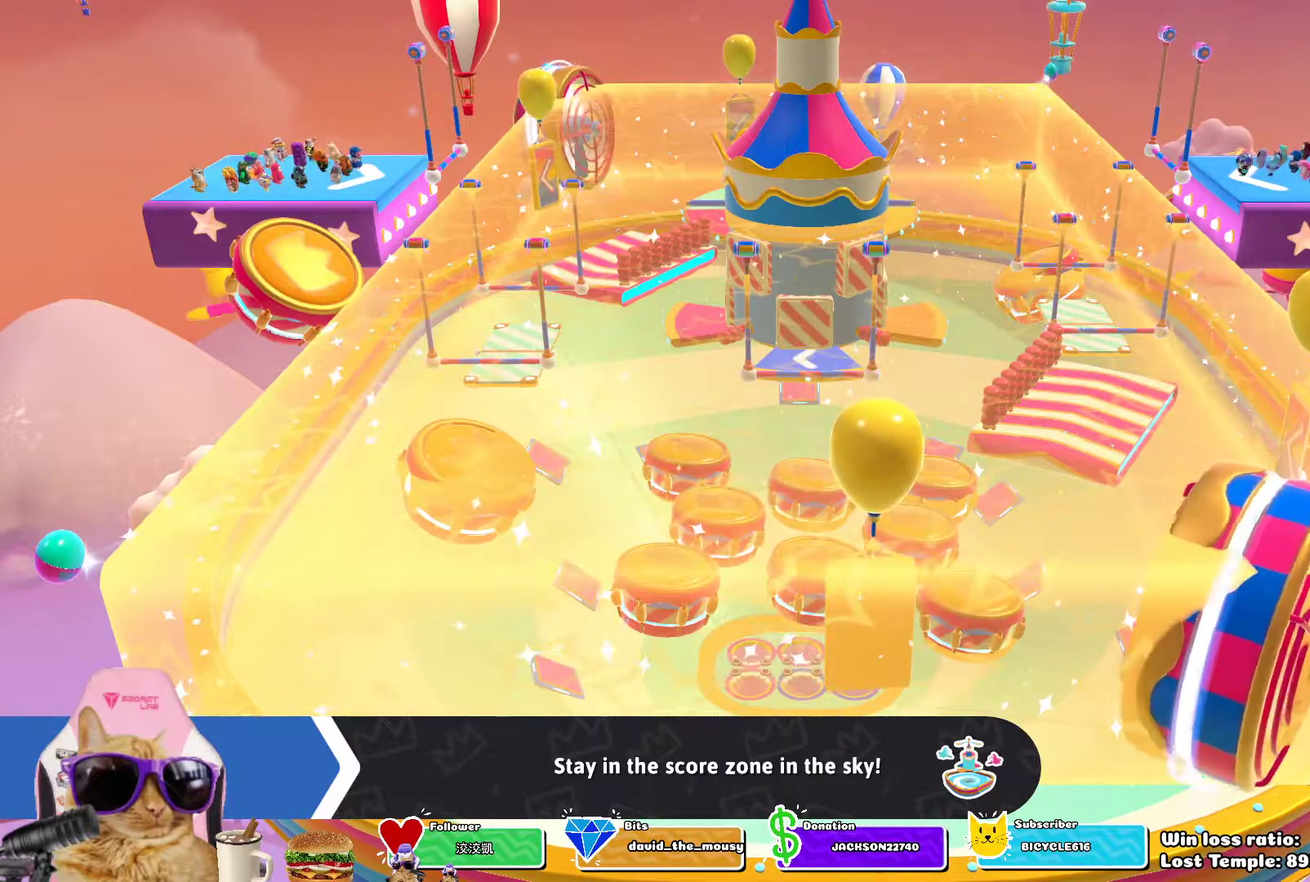
{"dt_ms": 400, "buttons": [], "left_stick": "up-left", "right_stick": "center", "events": []}
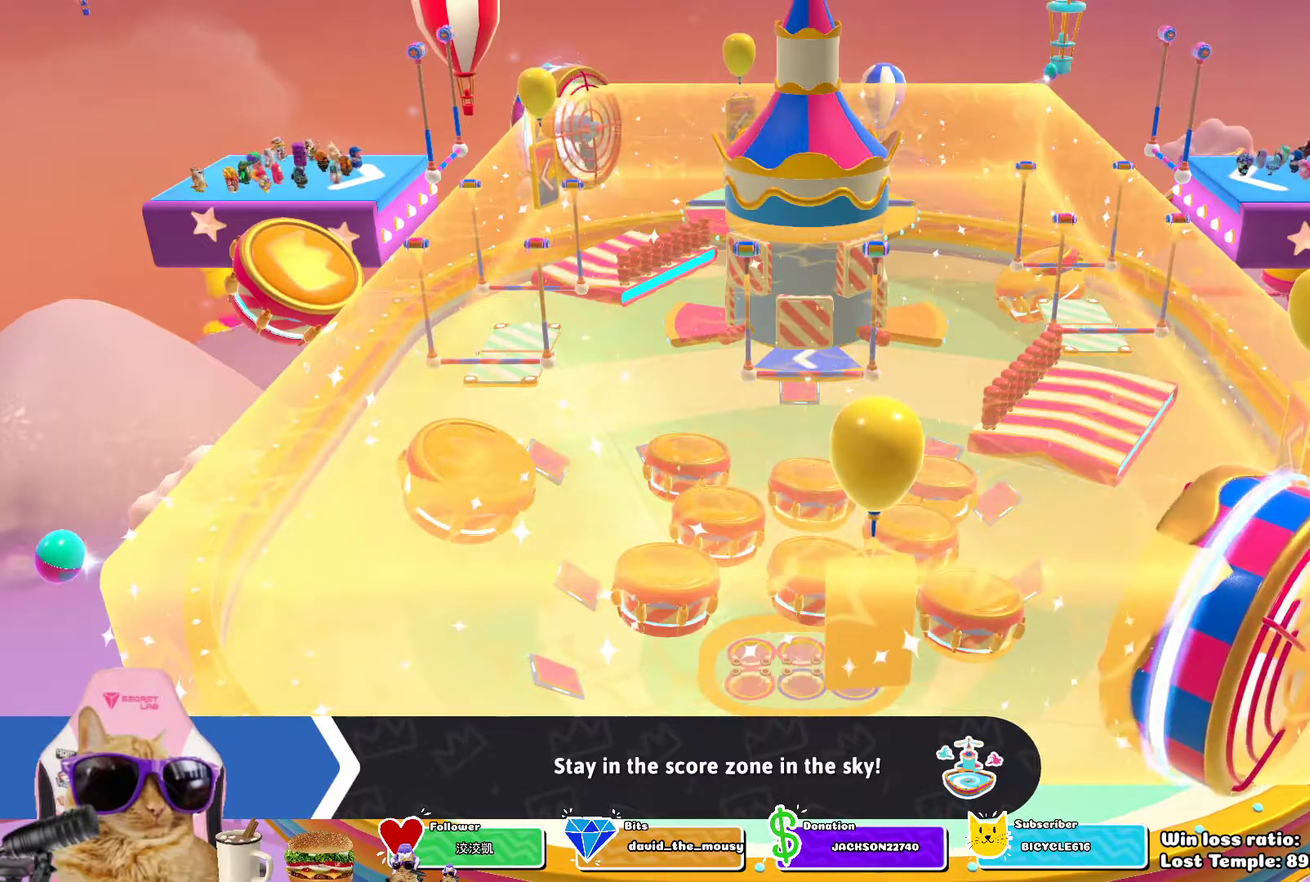
{"dt_ms": 500, "buttons": [], "left_stick": "up-left", "right_stick": "center", "events": []}
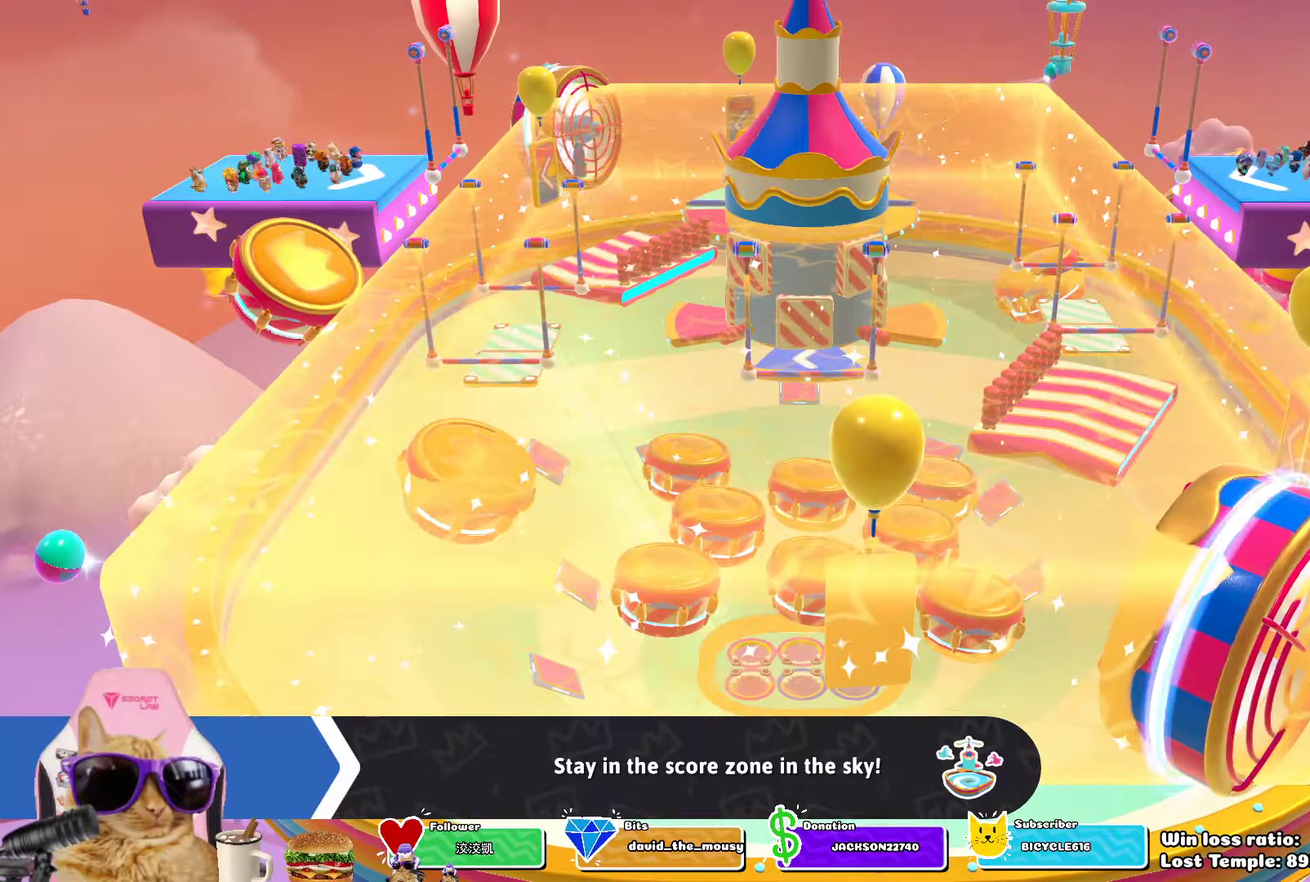
{"dt_ms": 500, "buttons": [], "left_stick": "up-left", "right_stick": "center", "events": []}
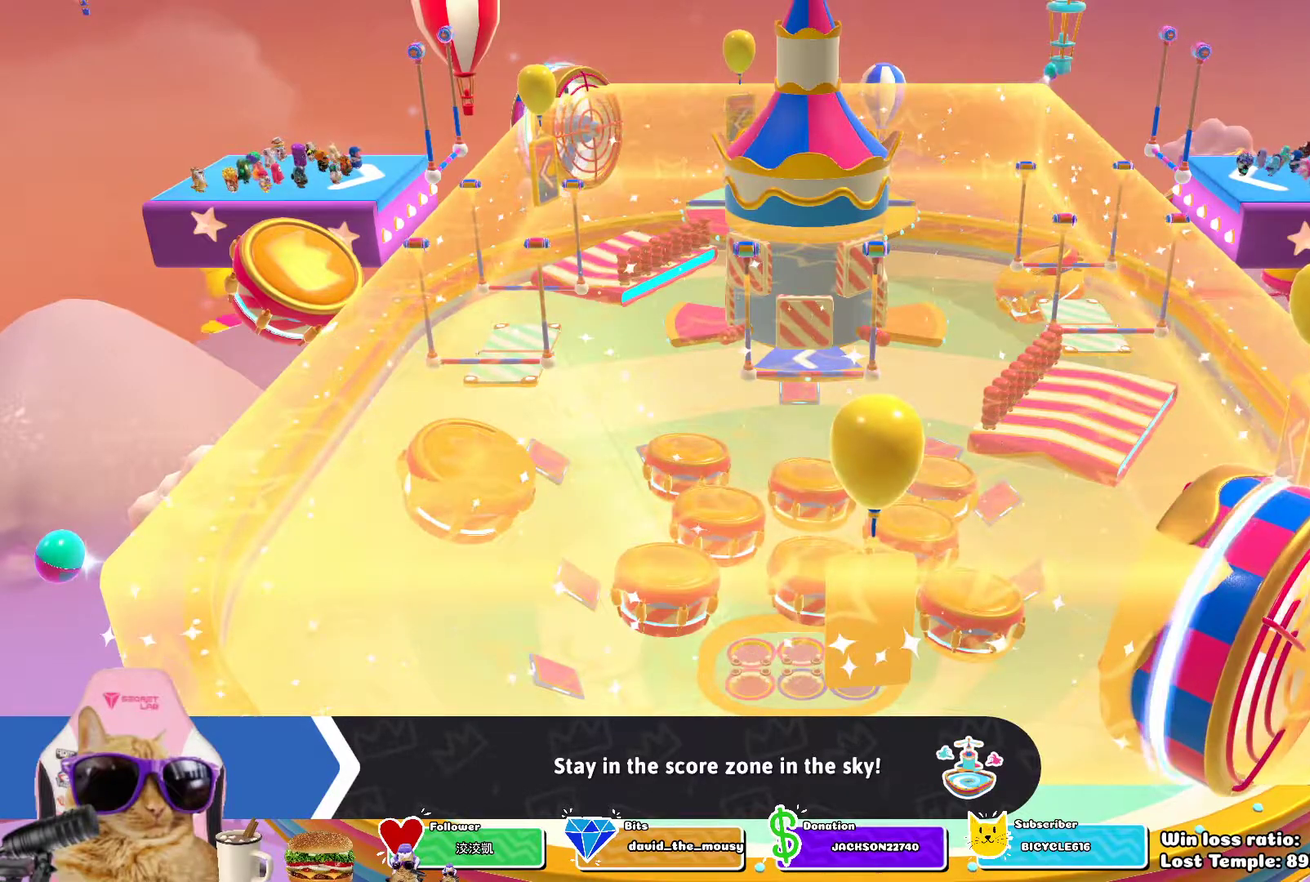
{"dt_ms": 500, "buttons": [], "left_stick": "up-left", "right_stick": "center", "events": []}
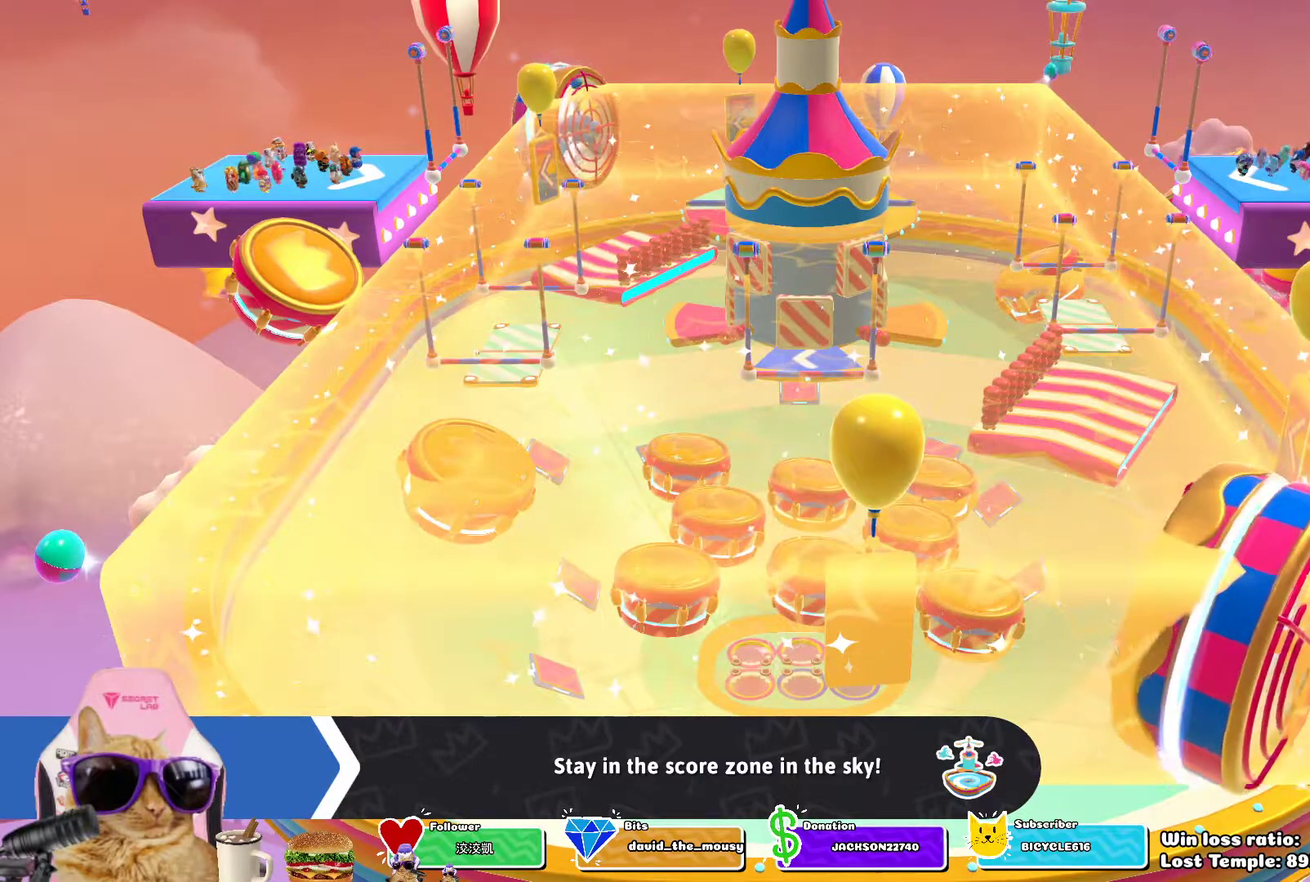
{"dt_ms": 400, "buttons": [], "left_stick": "up-left", "right_stick": "center", "events": []}
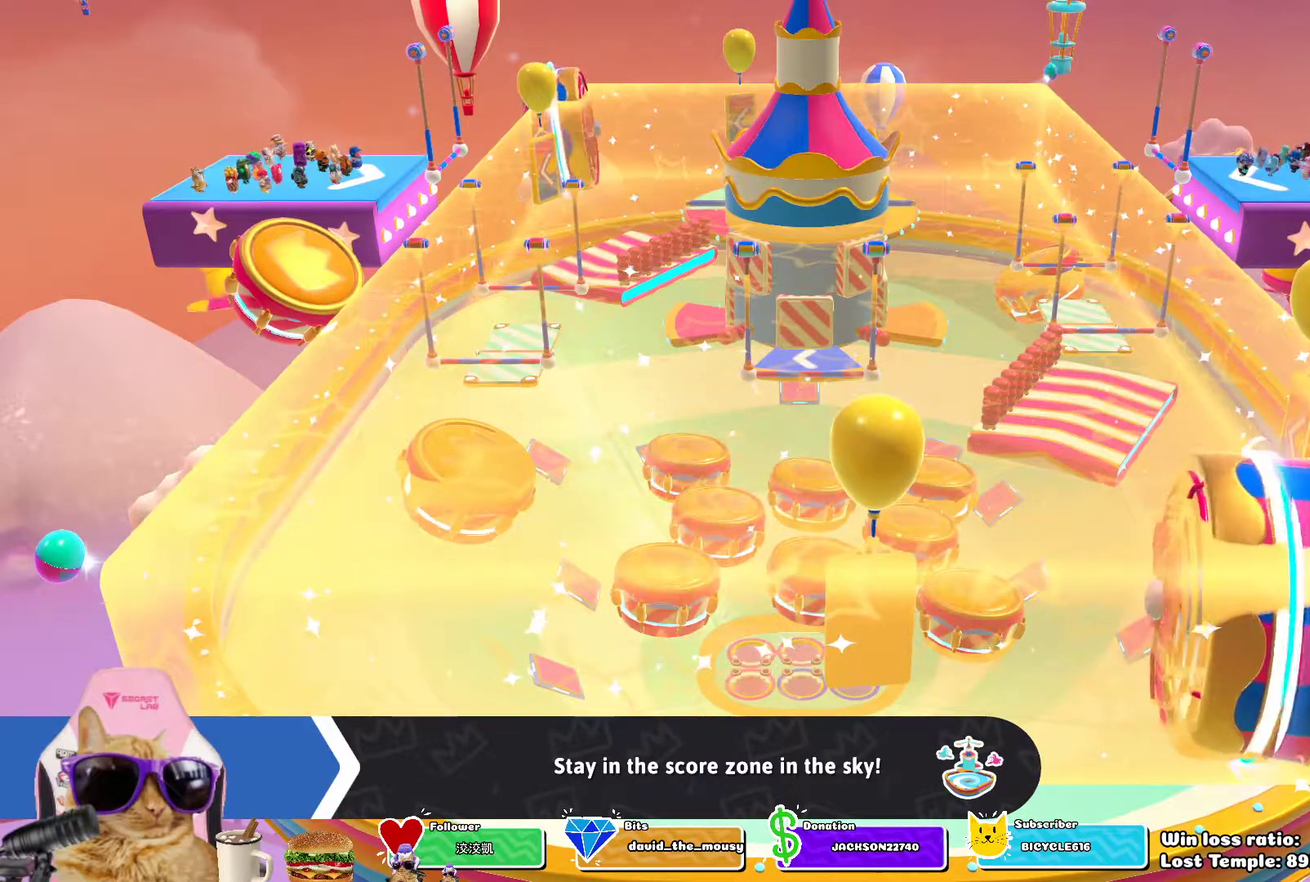
{"dt_ms": 600, "buttons": [], "left_stick": "up-left", "right_stick": "center", "events": []}
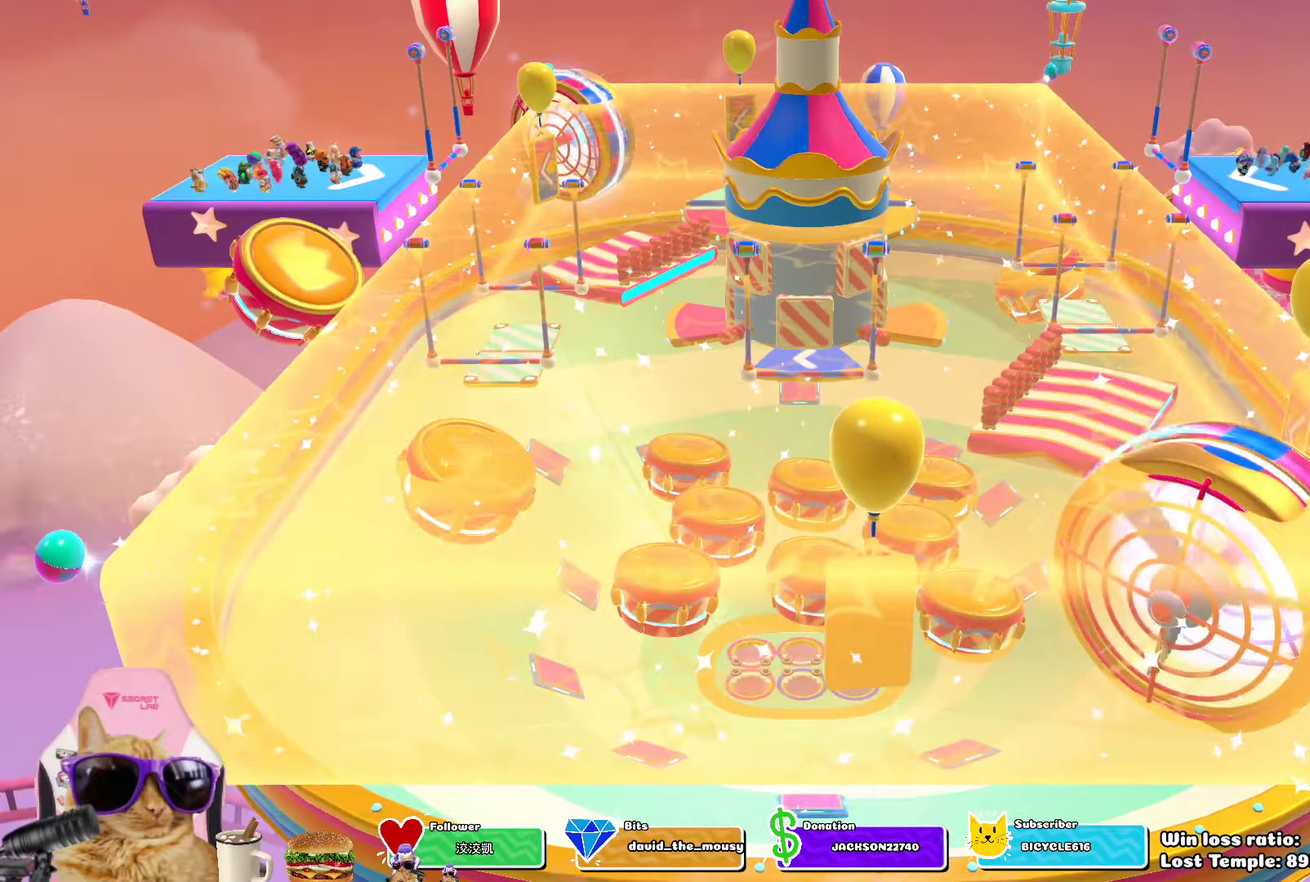
{"dt_ms": 300, "buttons": [], "left_stick": "up-left", "right_stick": "center", "events": []}
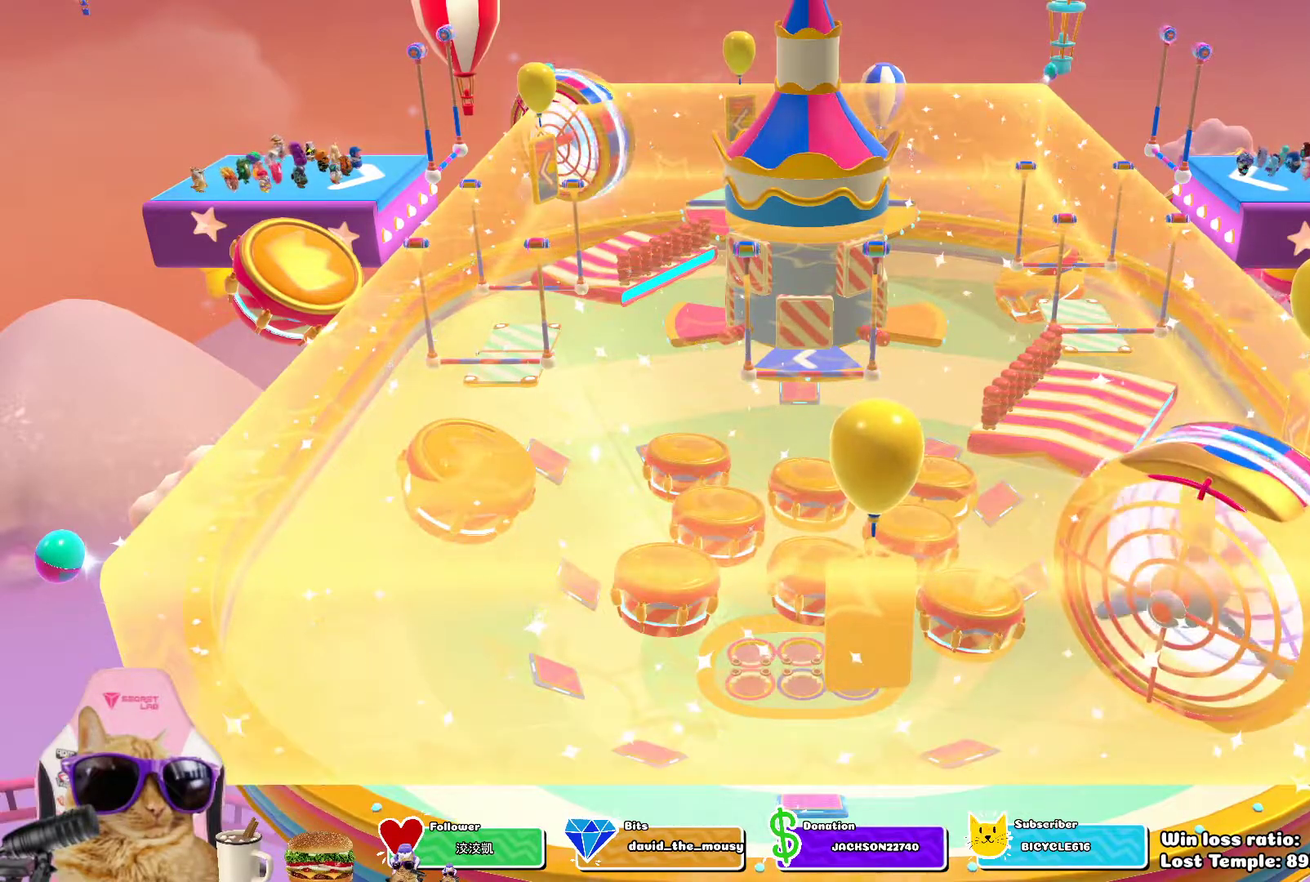
{"dt_ms": 900, "buttons": [], "left_stick": "up-left", "right_stick": "center", "events": []}
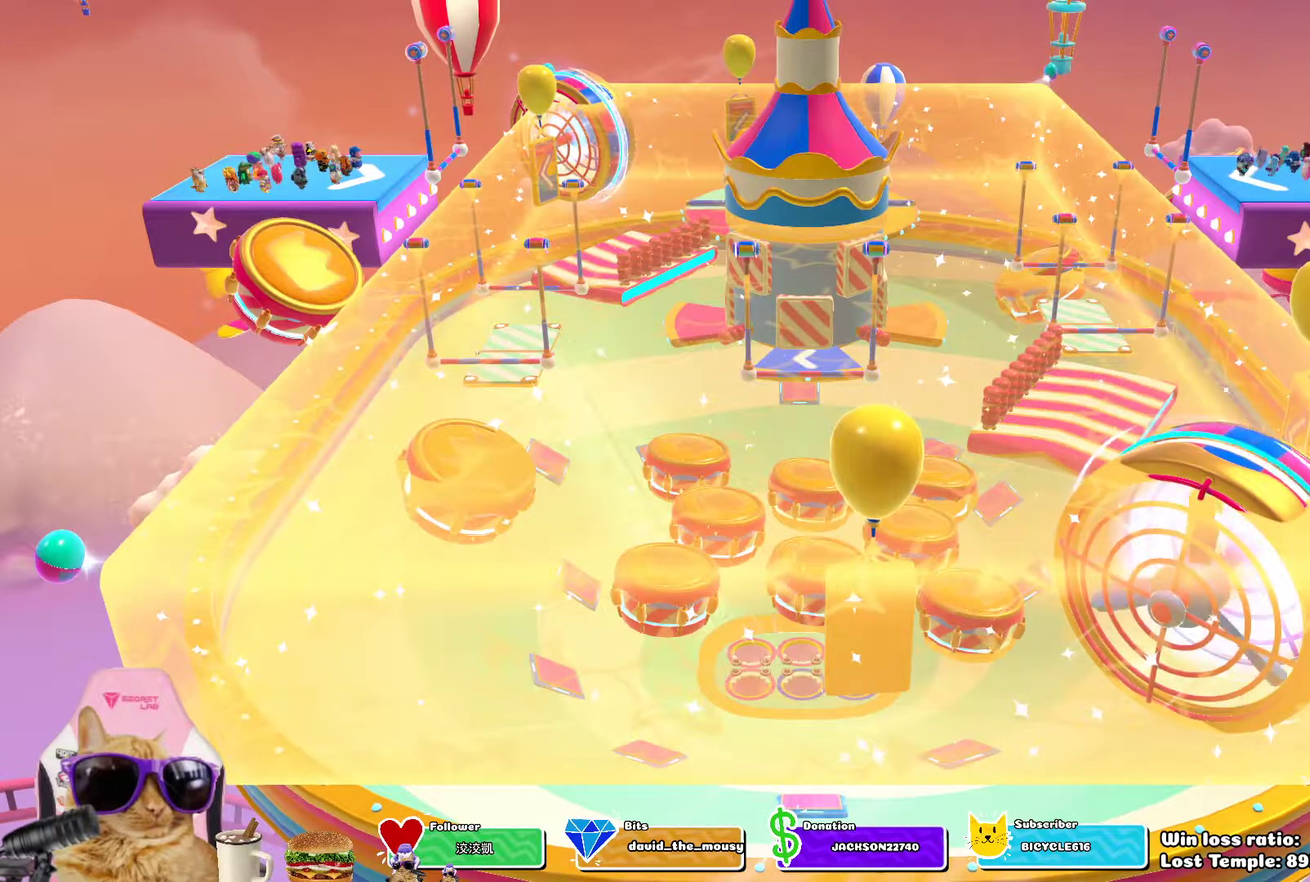
{"dt_ms": 300, "buttons": [], "left_stick": "up-left", "right_stick": "center", "events": []}
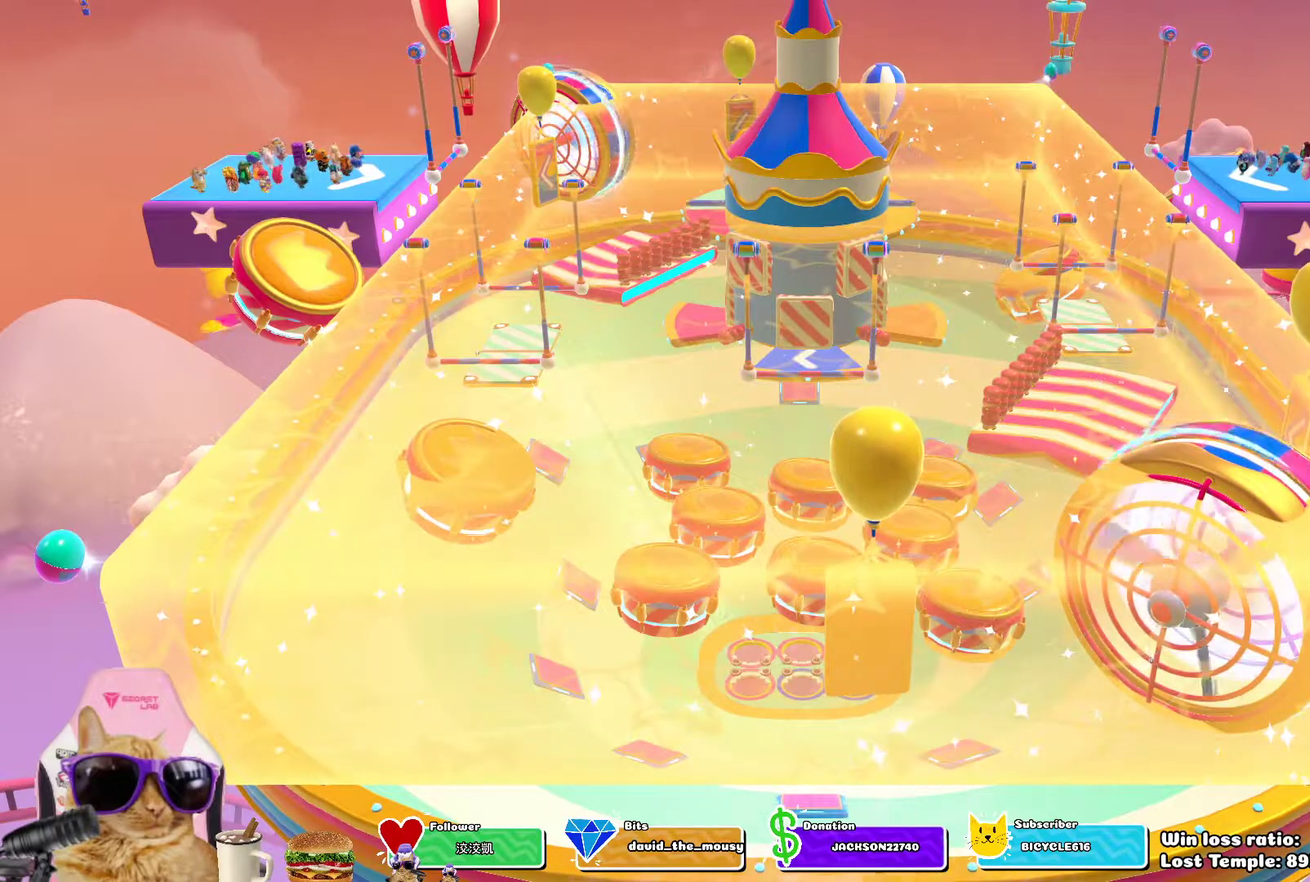
{"dt_ms": 500, "buttons": [], "left_stick": "up-left", "right_stick": "center", "events": []}
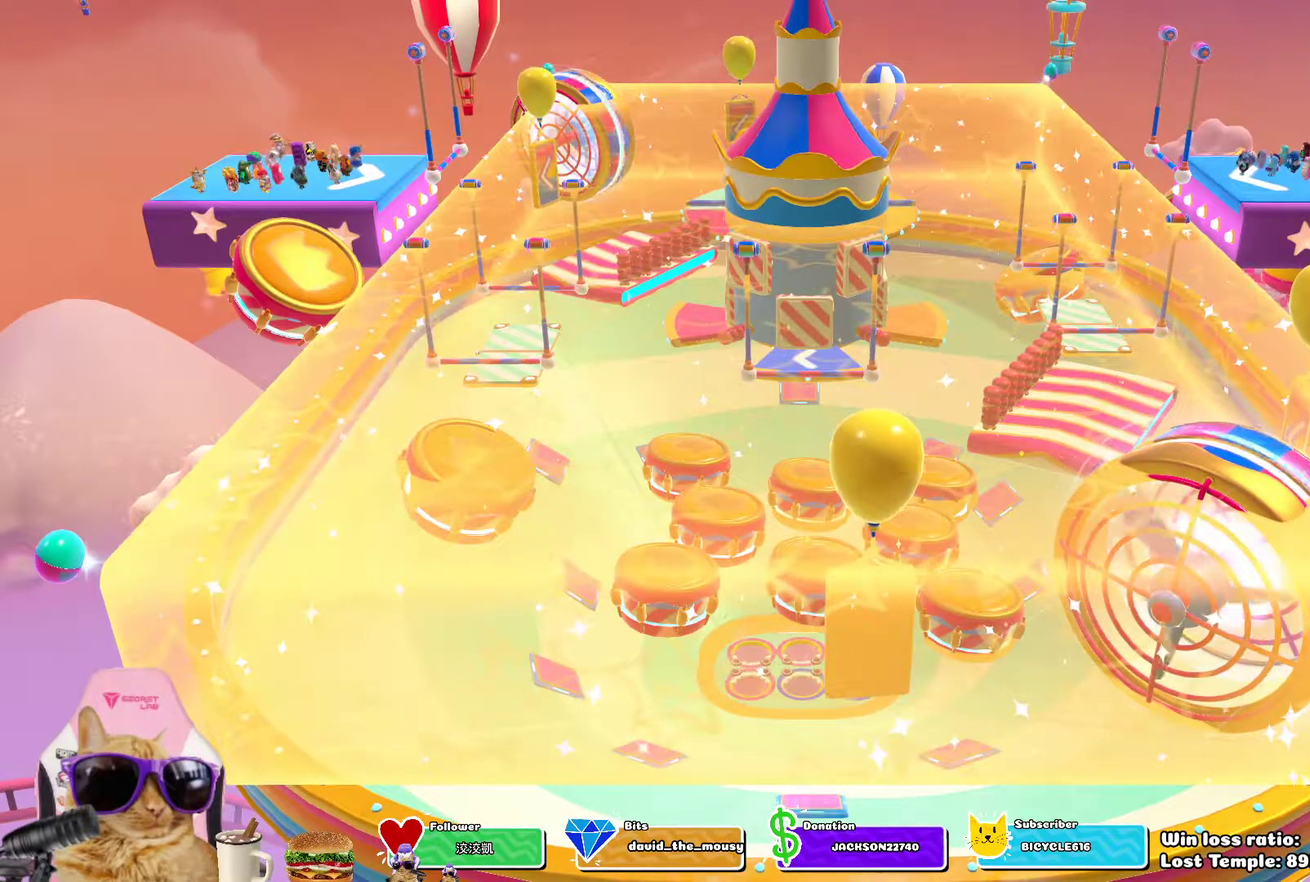
{"dt_ms": 300, "buttons": [], "left_stick": "up-left", "right_stick": "center", "events": []}
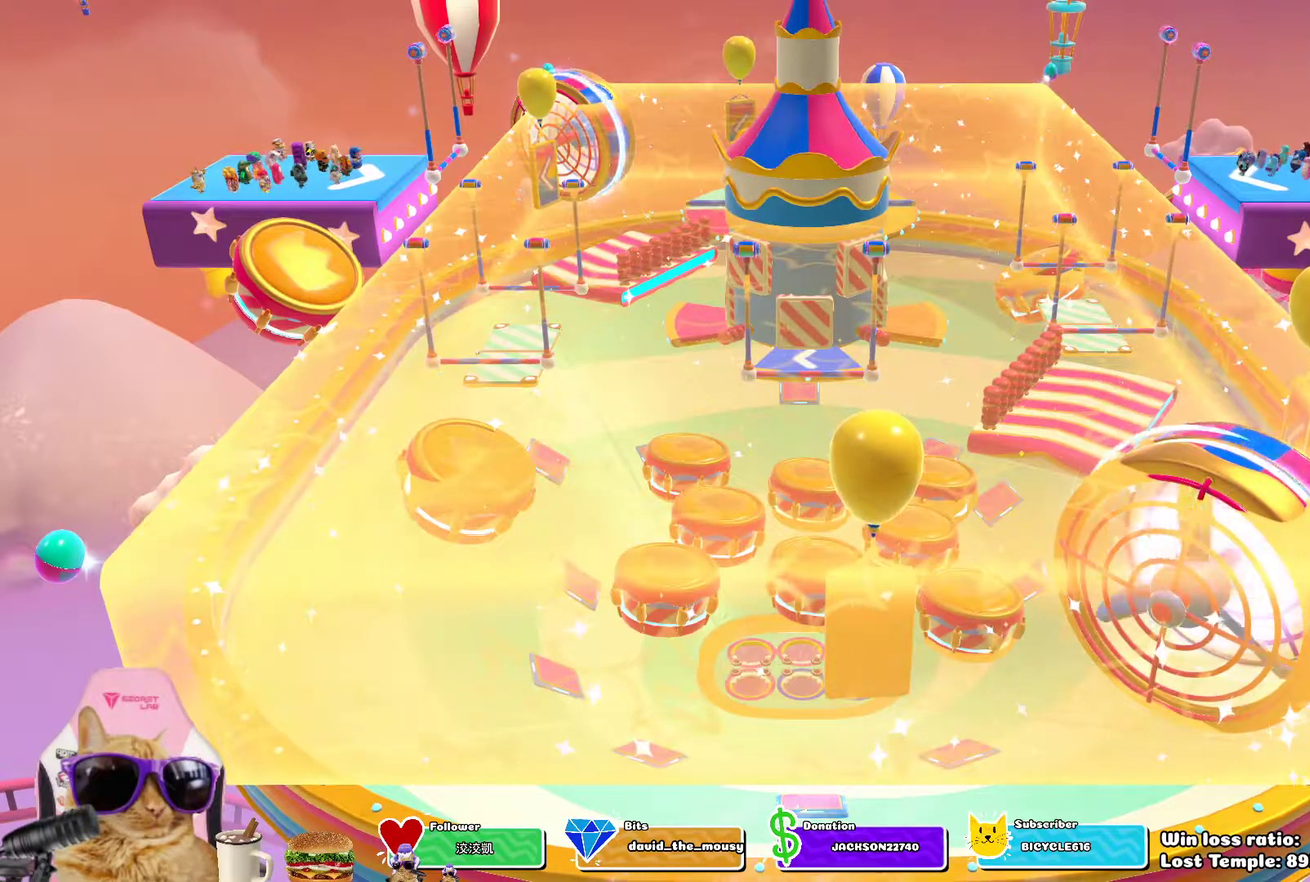
{"dt_ms": 900, "buttons": [], "left_stick": "up-left", "right_stick": "center", "events": []}
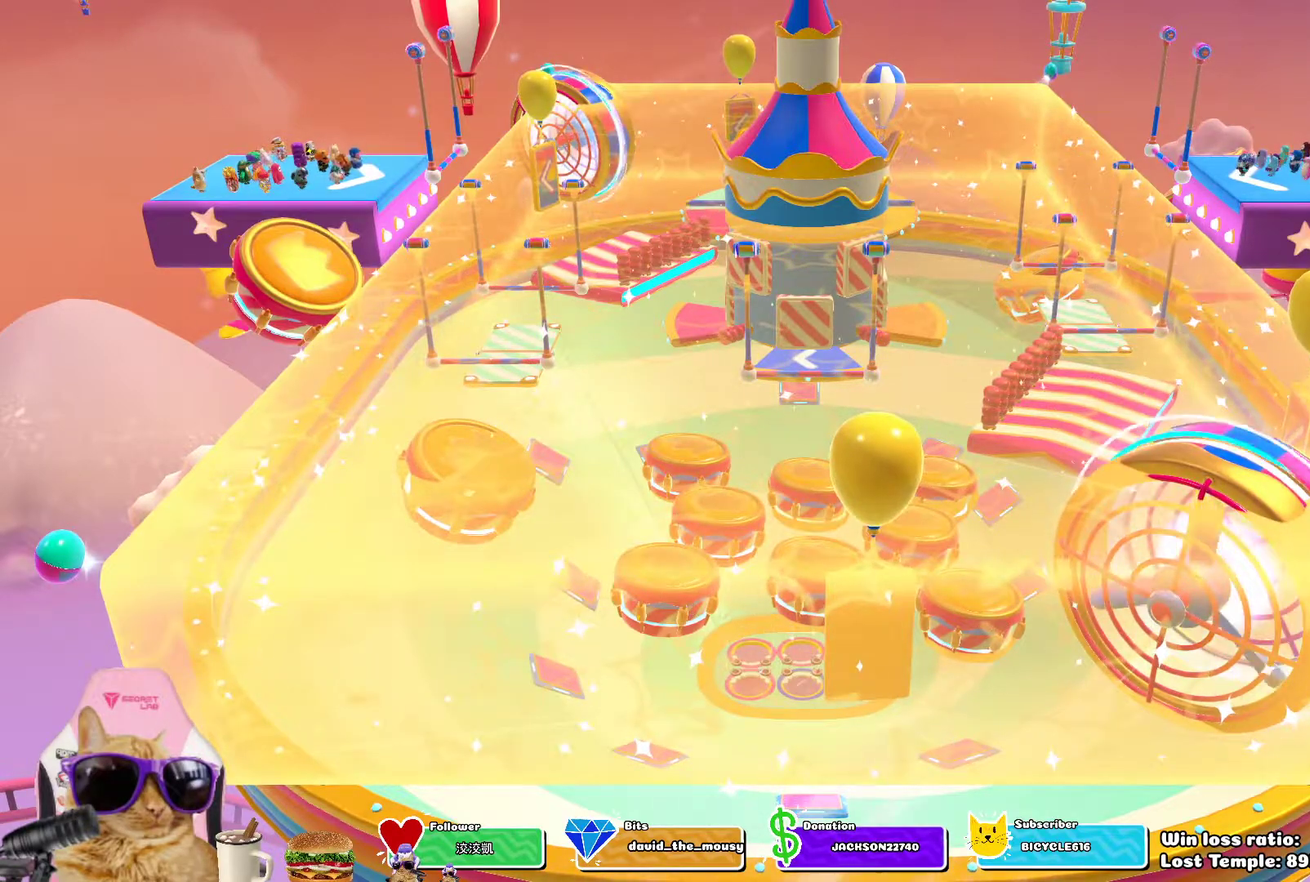
{"dt_ms": 300, "buttons": [], "left_stick": "up-left", "right_stick": "center", "events": []}
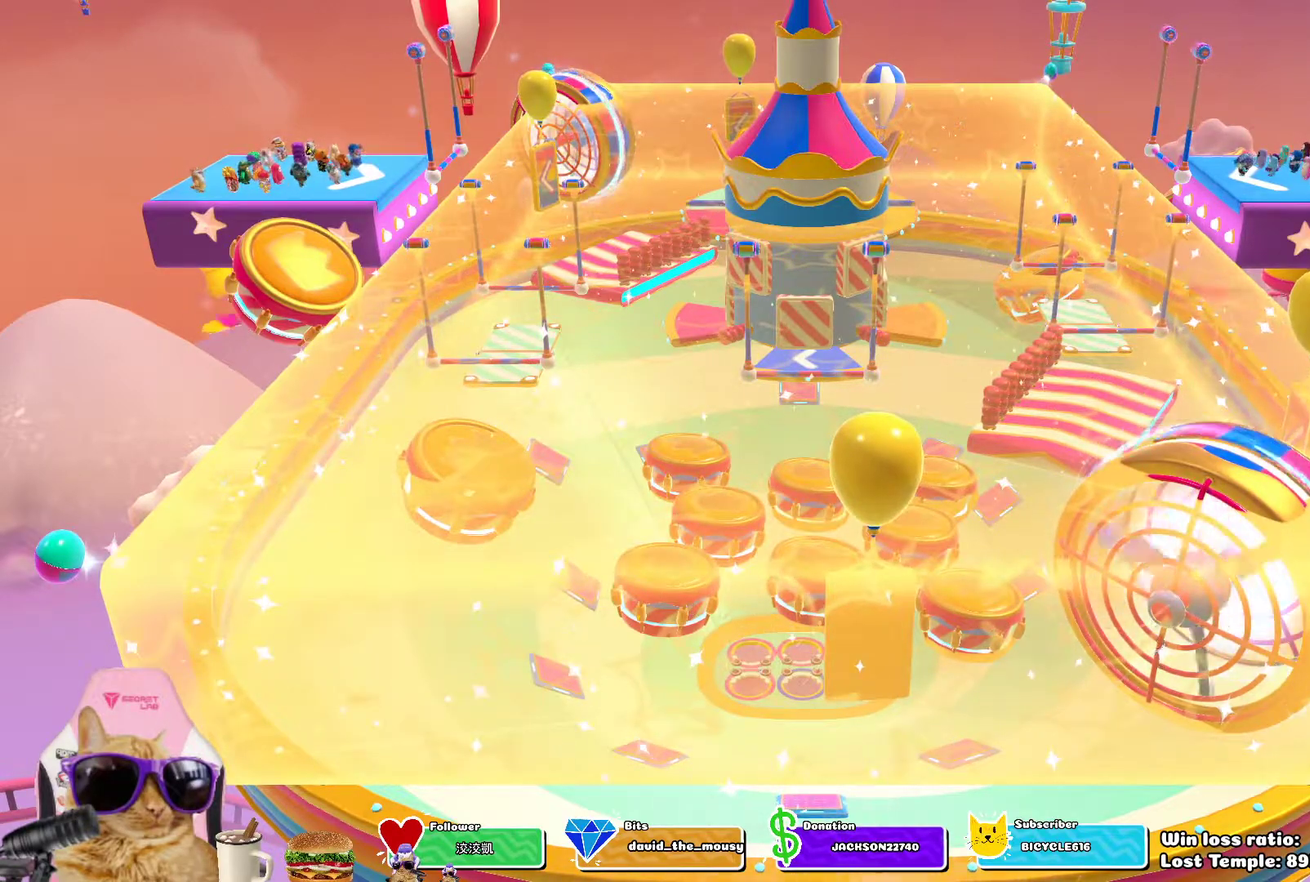
{"dt_ms": 500, "buttons": [], "left_stick": "up-left", "right_stick": "center", "events": []}
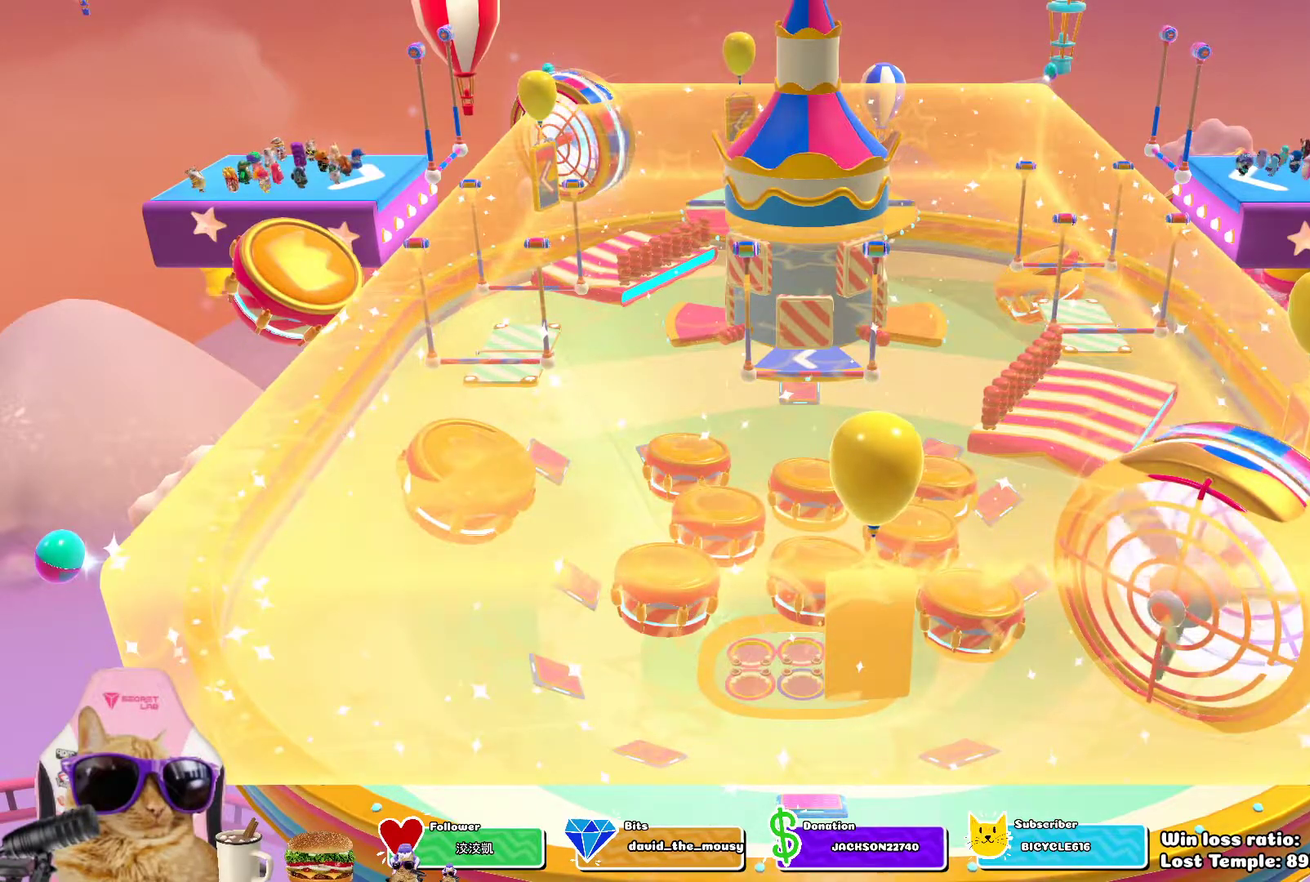
{"dt_ms": 300, "buttons": [], "left_stick": "up-left", "right_stick": "center", "events": []}
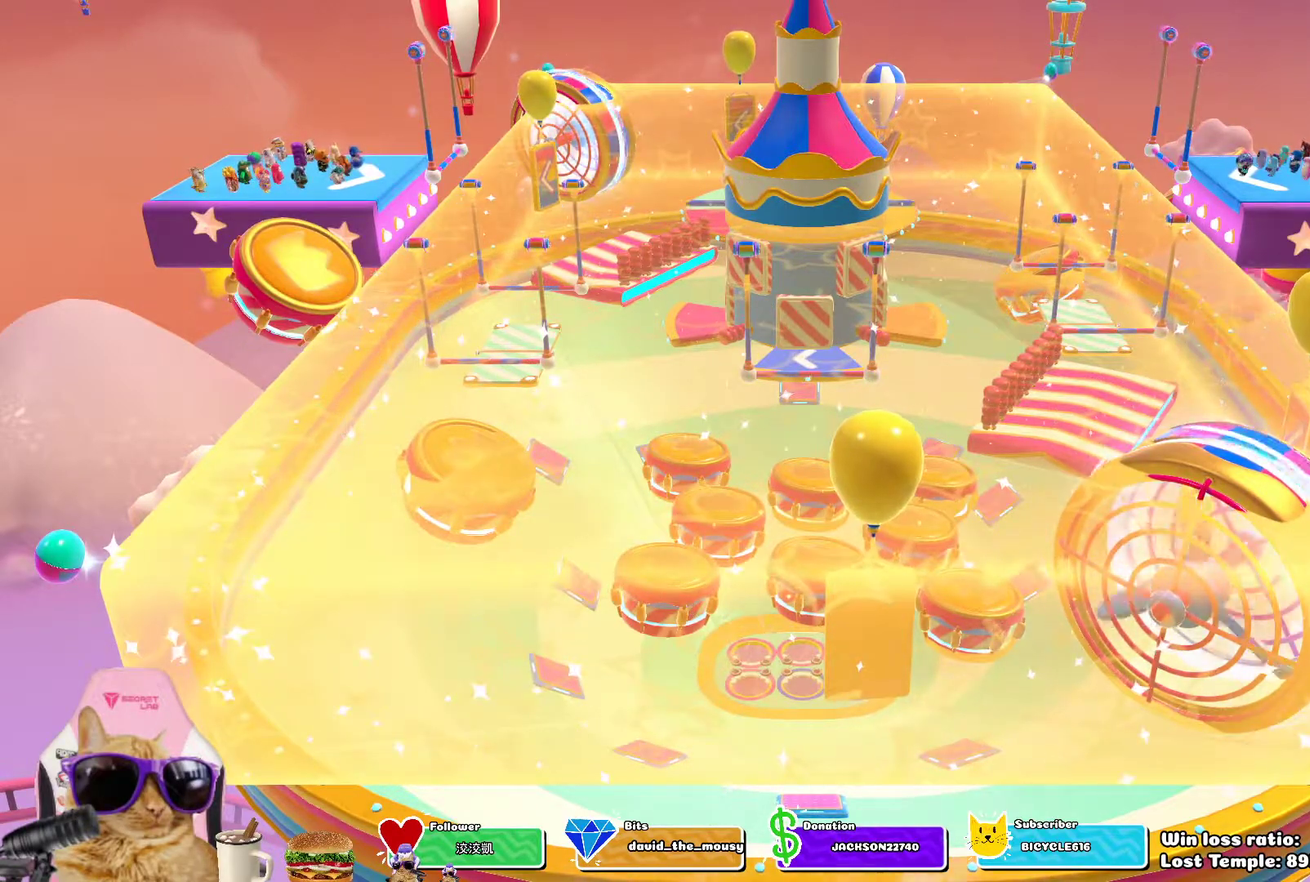
{"dt_ms": 700, "buttons": [], "left_stick": "up-left", "right_stick": "center", "events": []}
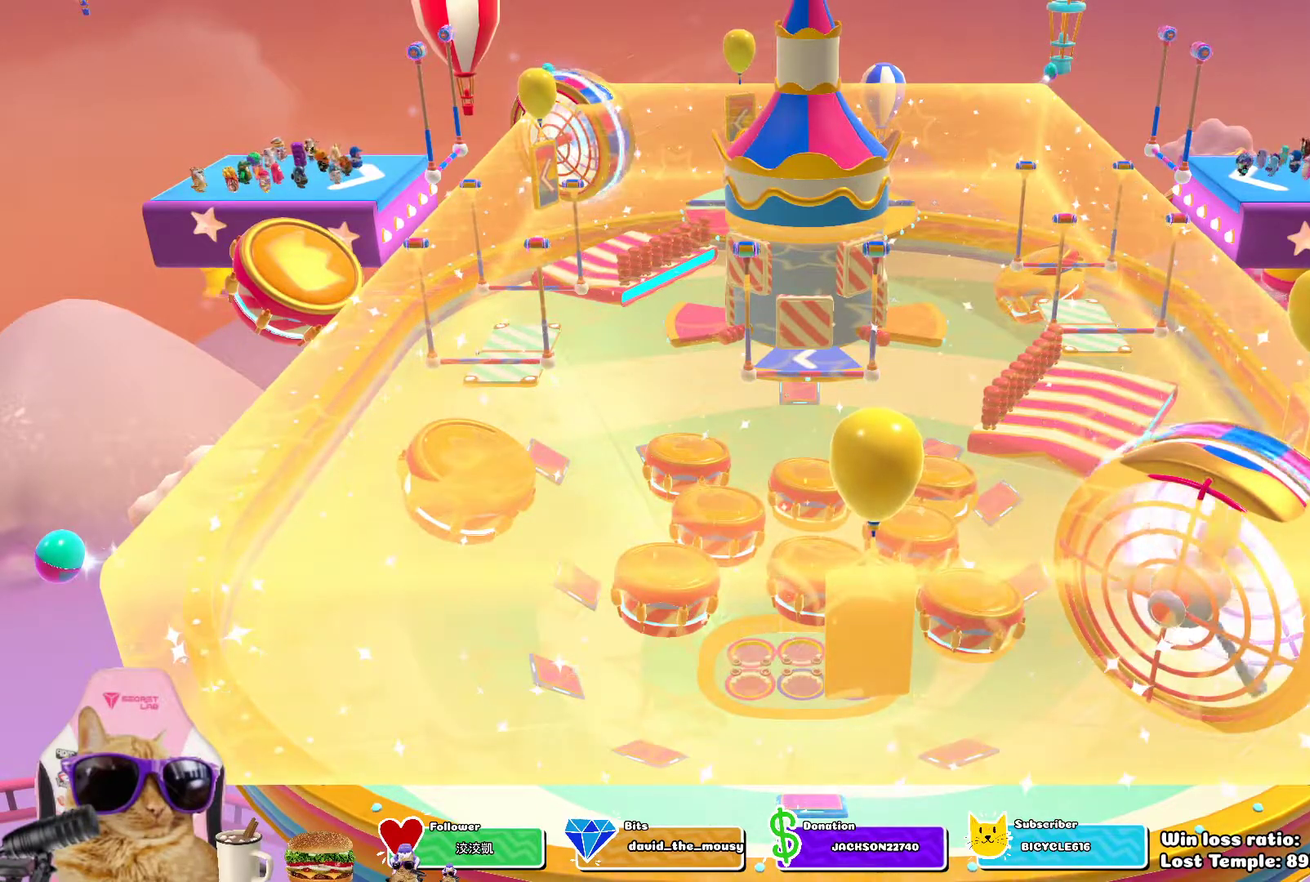
{"dt_ms": 400, "buttons": [], "left_stick": "up-left", "right_stick": "center", "events": []}
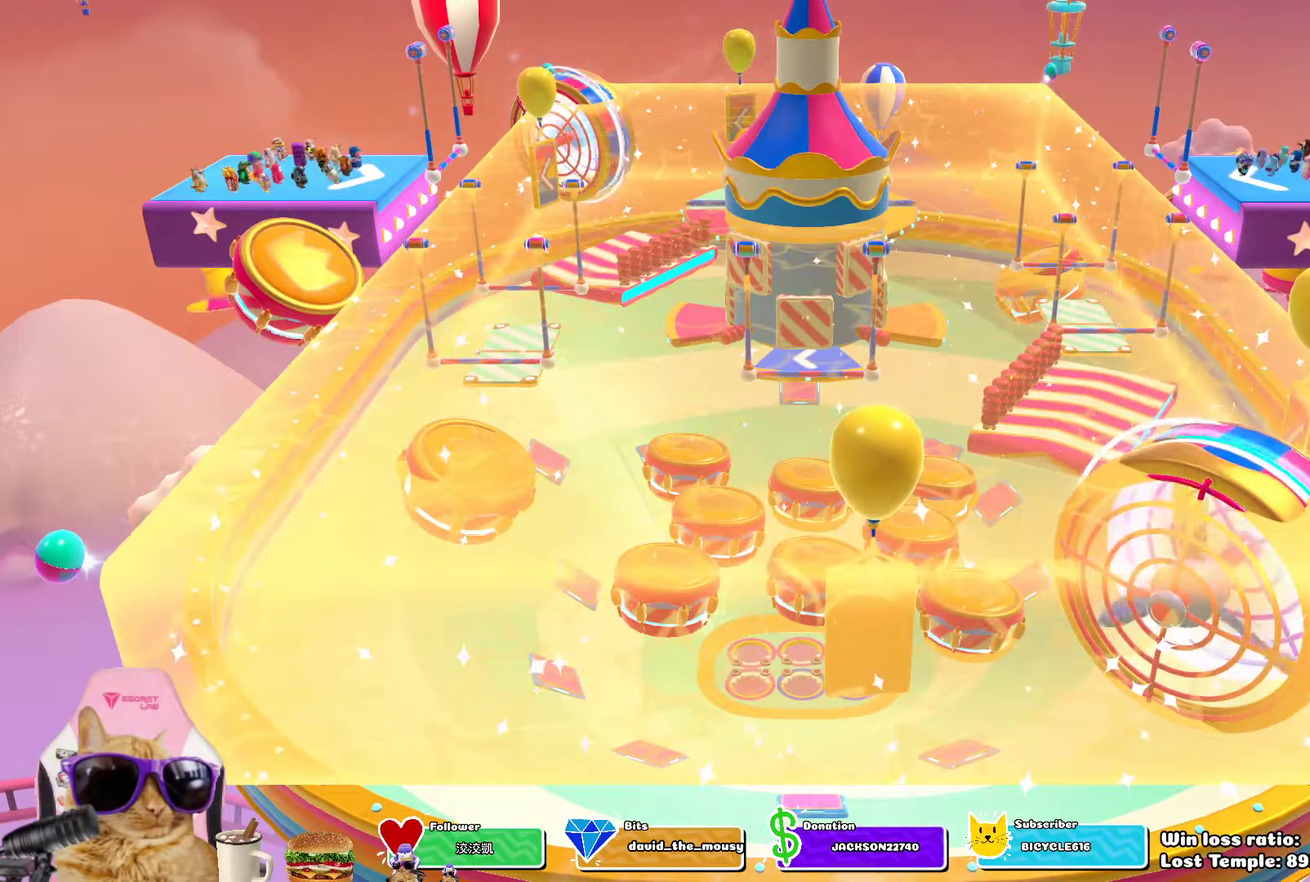
{"dt_ms": 600, "buttons": [], "left_stick": "up-left", "right_stick": "center", "events": []}
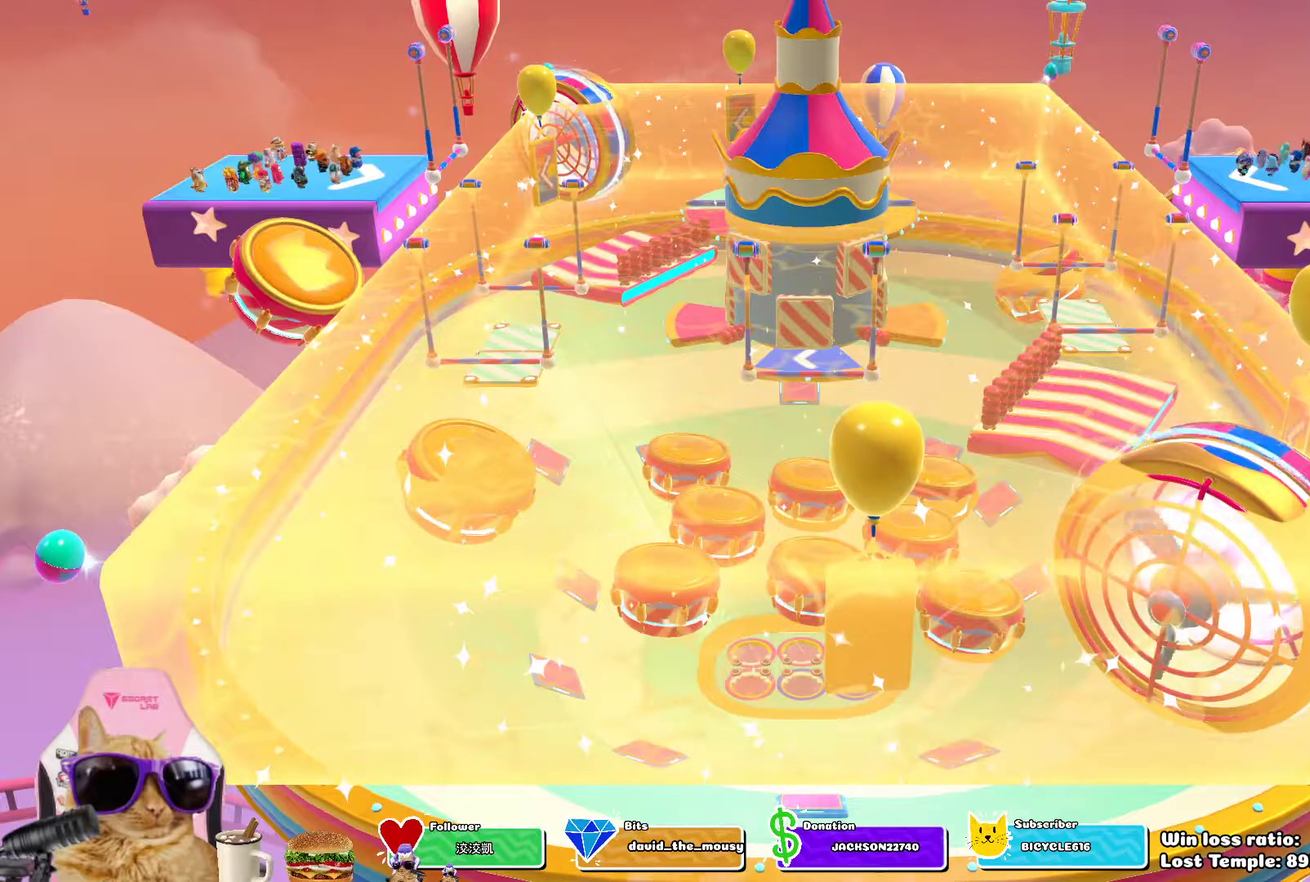
{"dt_ms": 500, "buttons": [], "left_stick": "up-left", "right_stick": "center", "events": []}
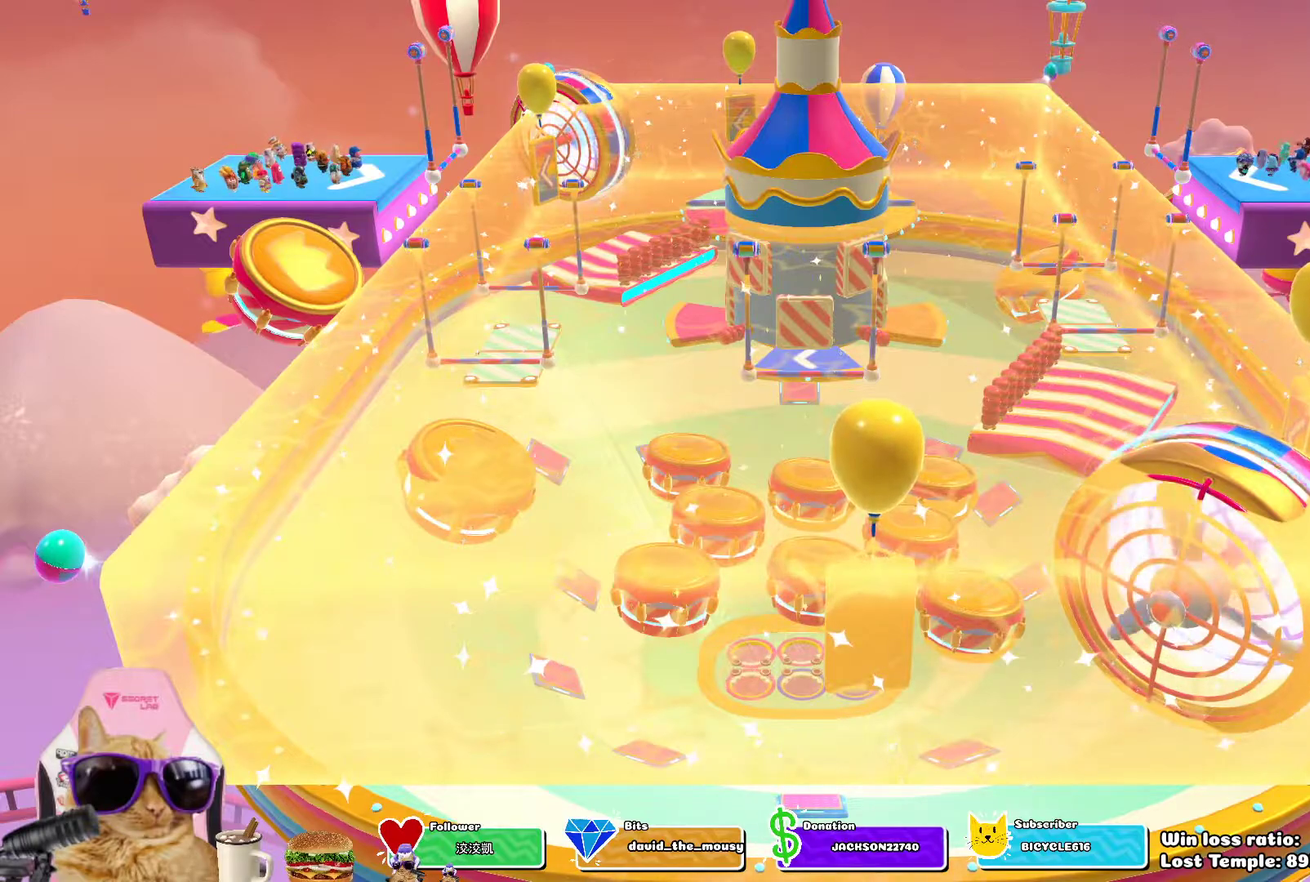
{"dt_ms": 500, "buttons": [], "left_stick": "center", "right_stick": "center", "events": [[333, "left_stick", "center"]]}